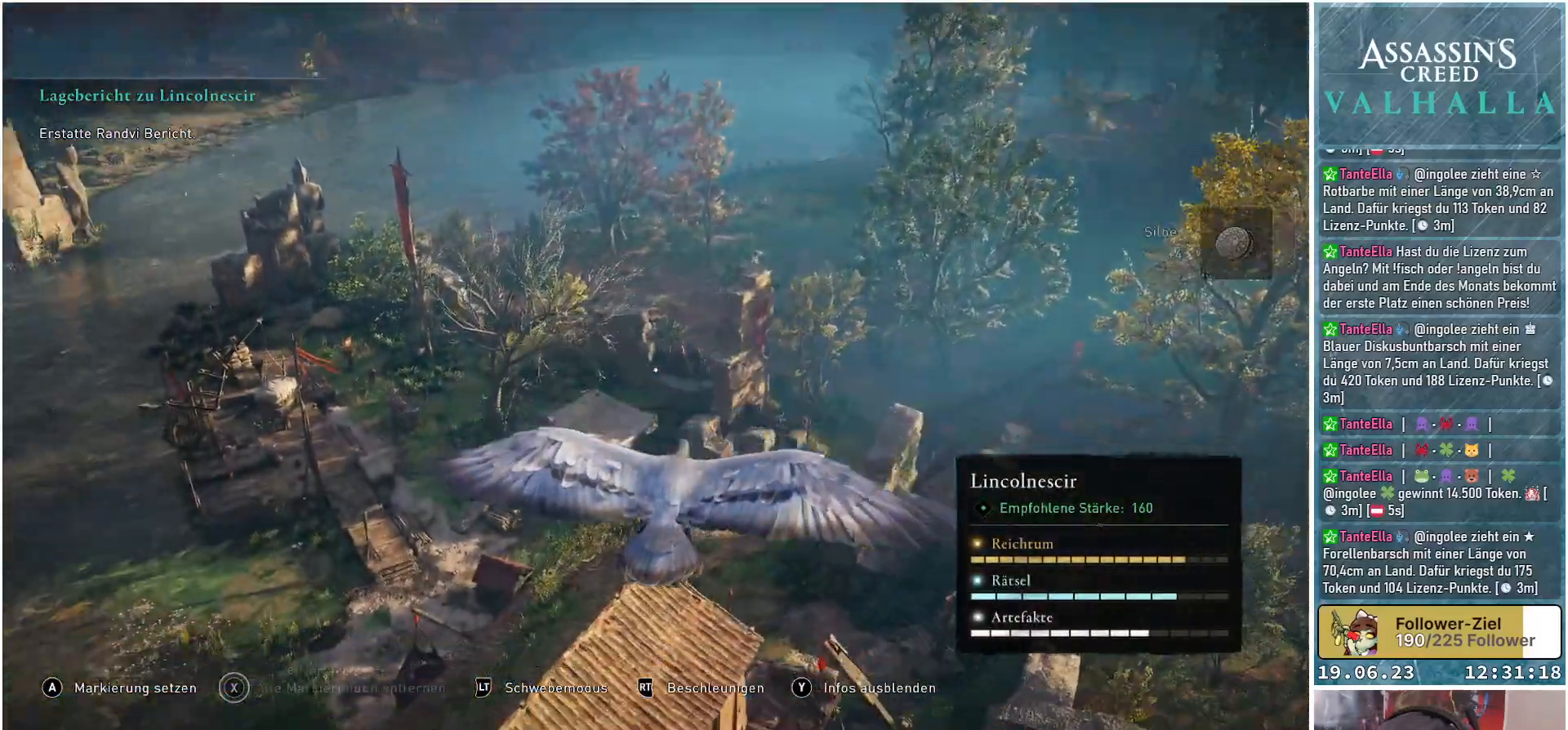
Gameplay with a controller (Xbox layout); each line is a JSON object with the inputs held at the frame after it. "events" lists button and stick changes between this image and that frame as [ms after this image, input, new state], when the widget could be followed in between.
{"buttons": [], "left_stick": "center", "right_stick": "center", "events": [[217, "right_stick", "center"]]}
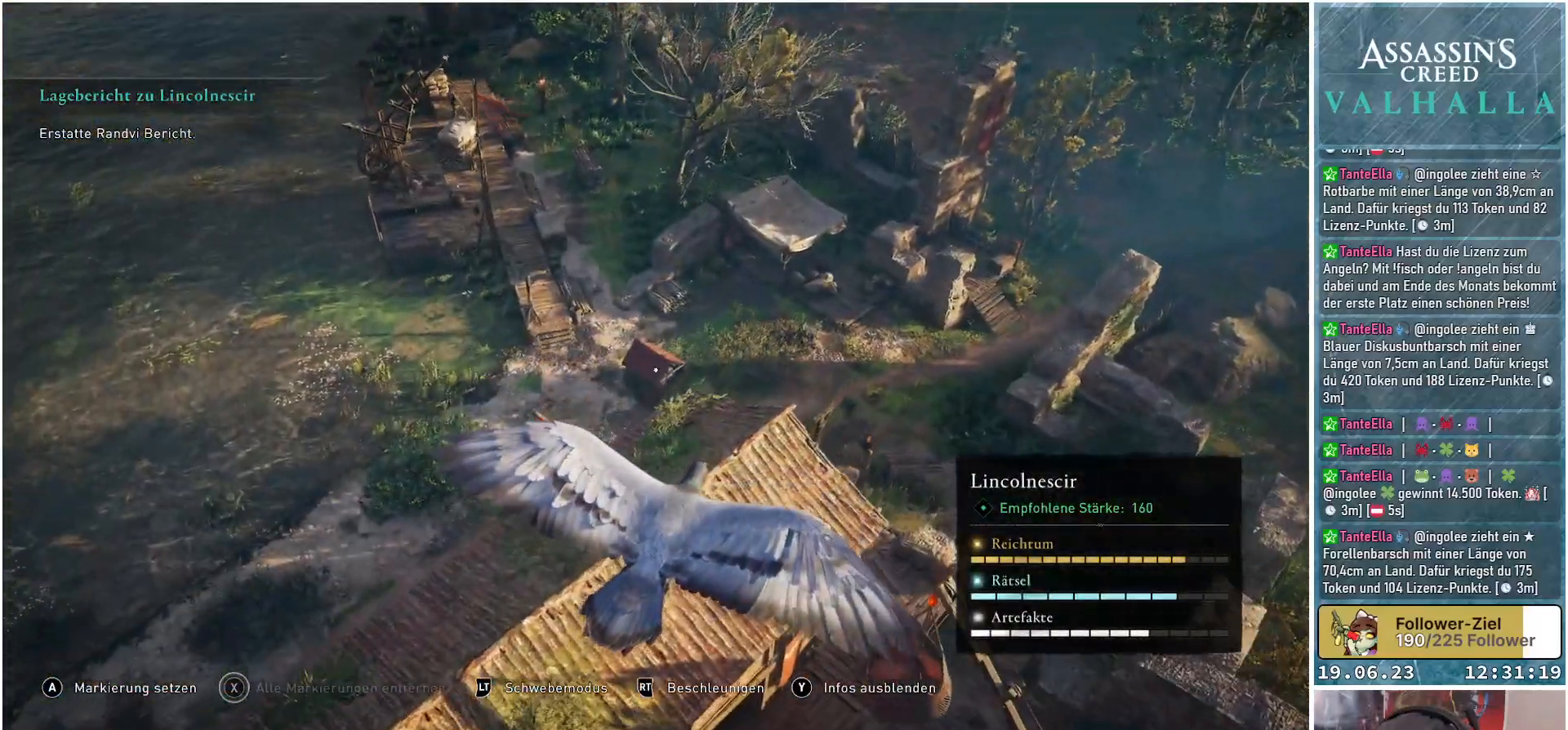
{"buttons": [], "left_stick": "center", "right_stick": "center", "events": []}
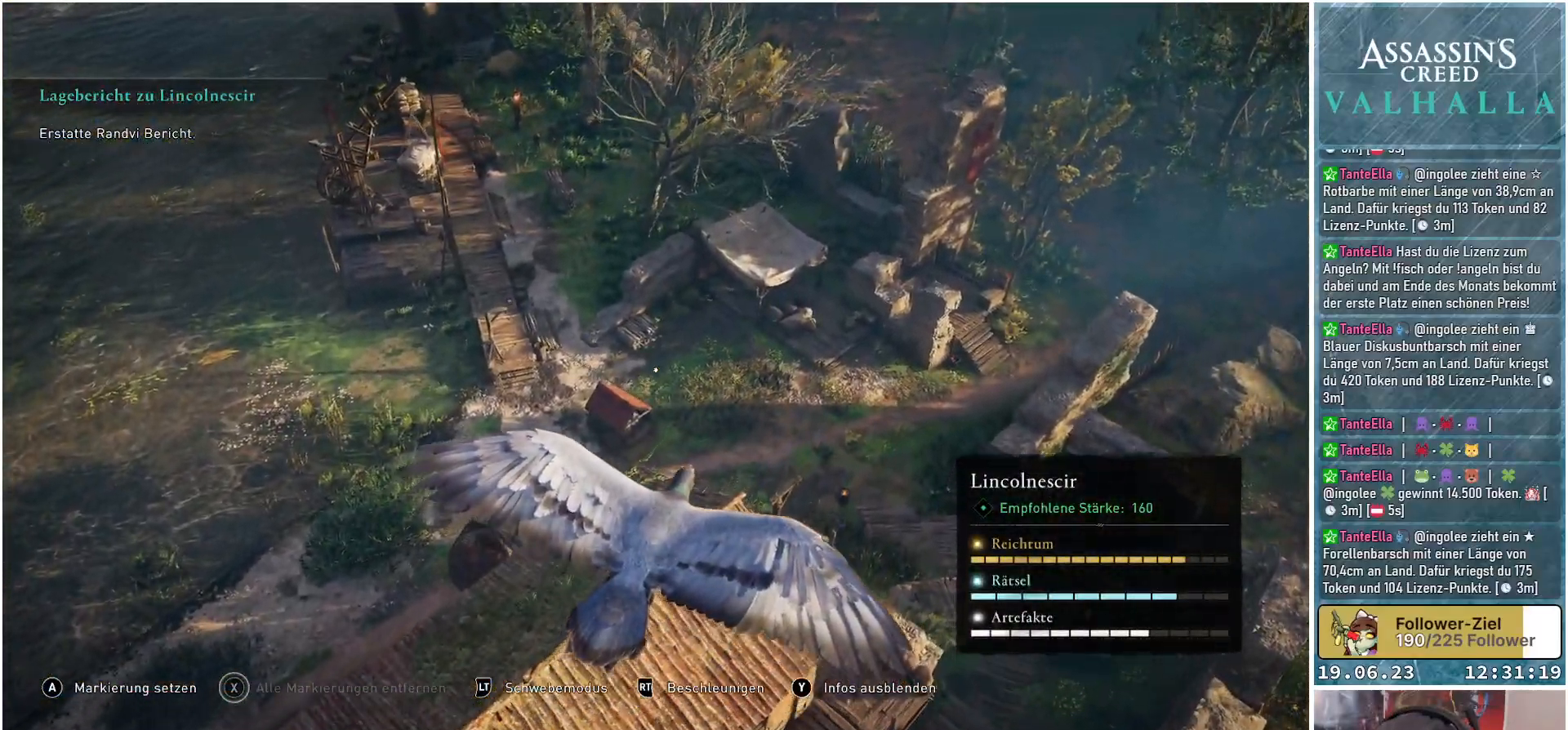
{"buttons": [], "left_stick": "center", "right_stick": "up-left", "events": [[233, "right_stick", "up-left"]]}
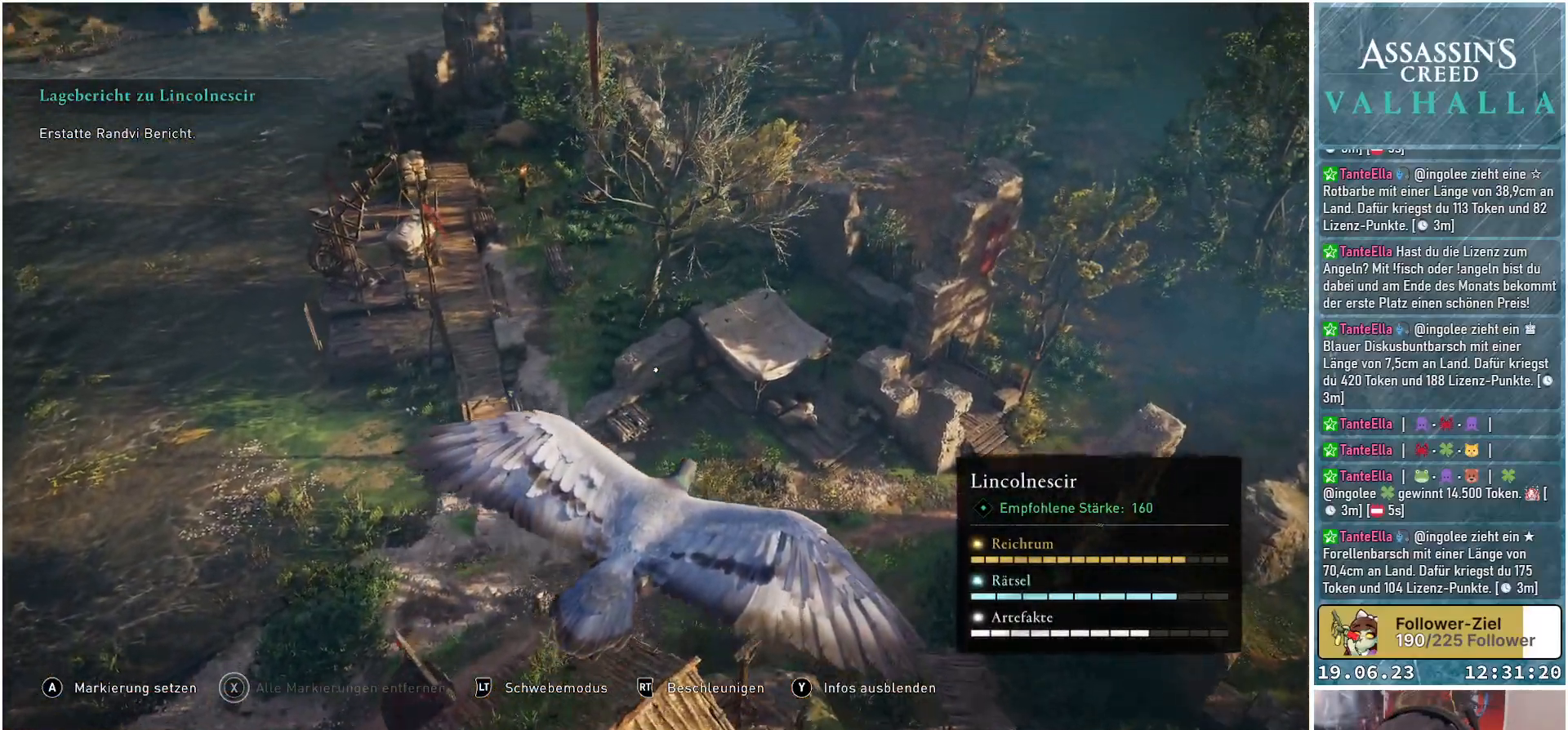
{"buttons": [], "left_stick": "center", "right_stick": "up-left", "events": []}
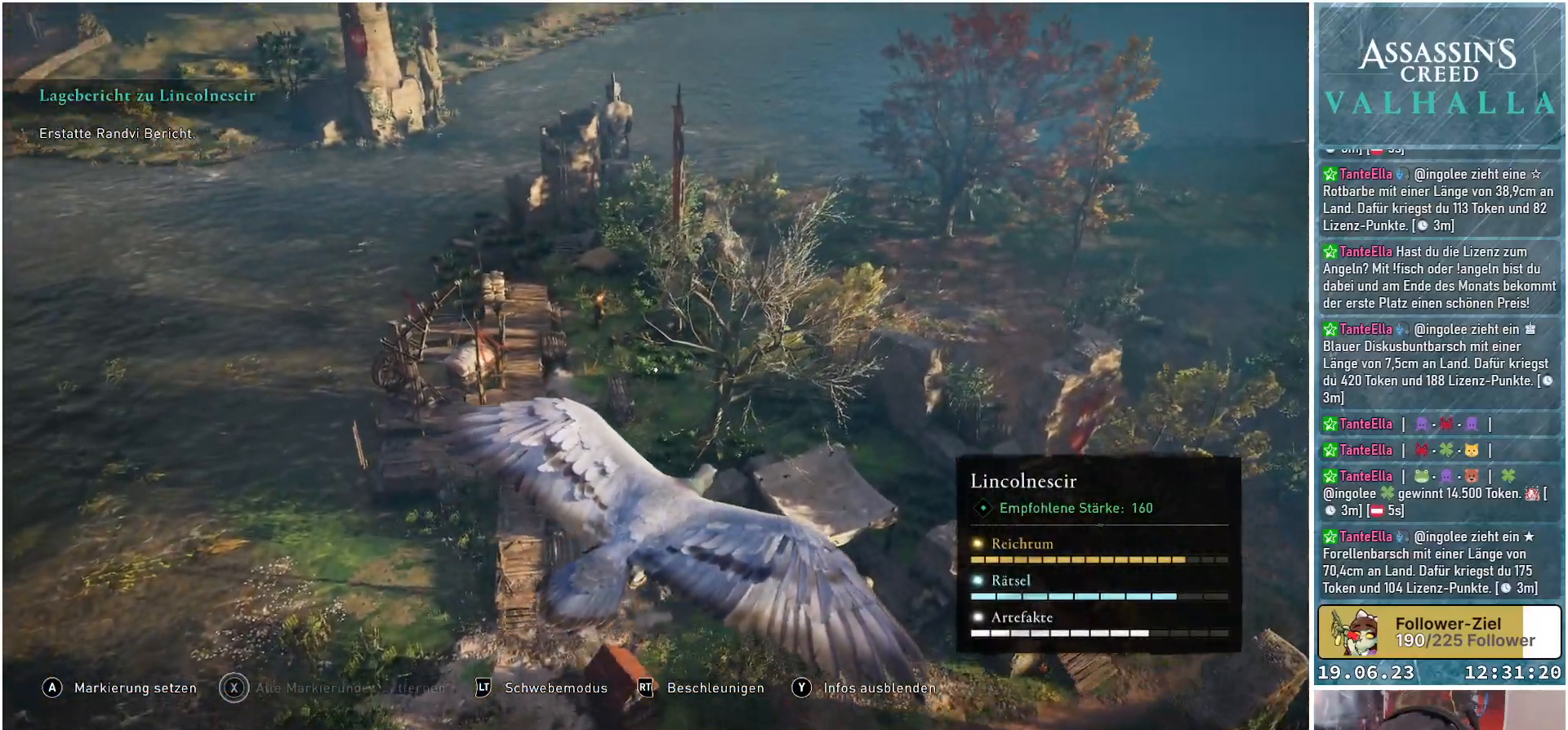
{"buttons": [], "left_stick": "center", "right_stick": "up-left", "events": []}
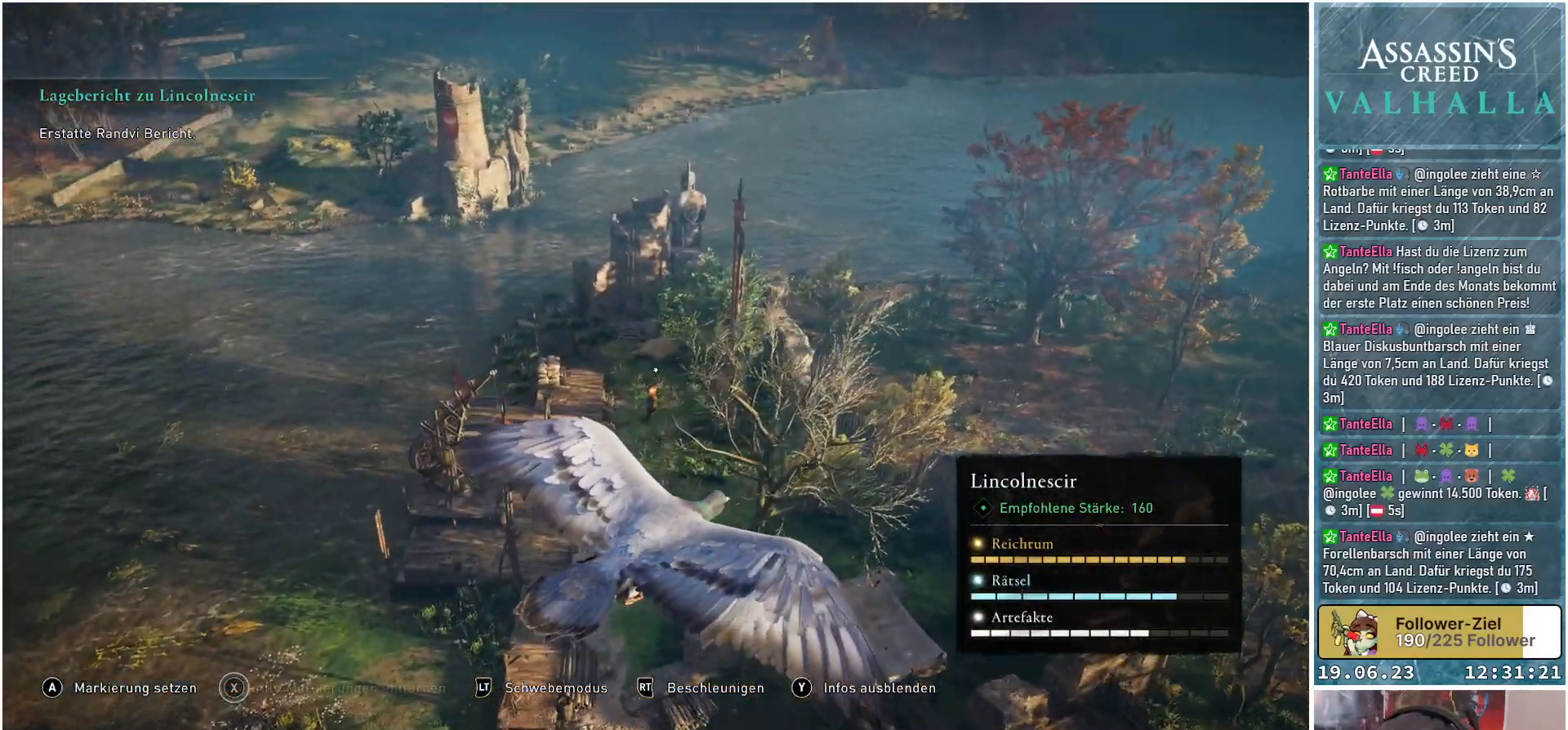
{"buttons": [], "left_stick": "center", "right_stick": "left", "events": [[250, "right_stick", "left"]]}
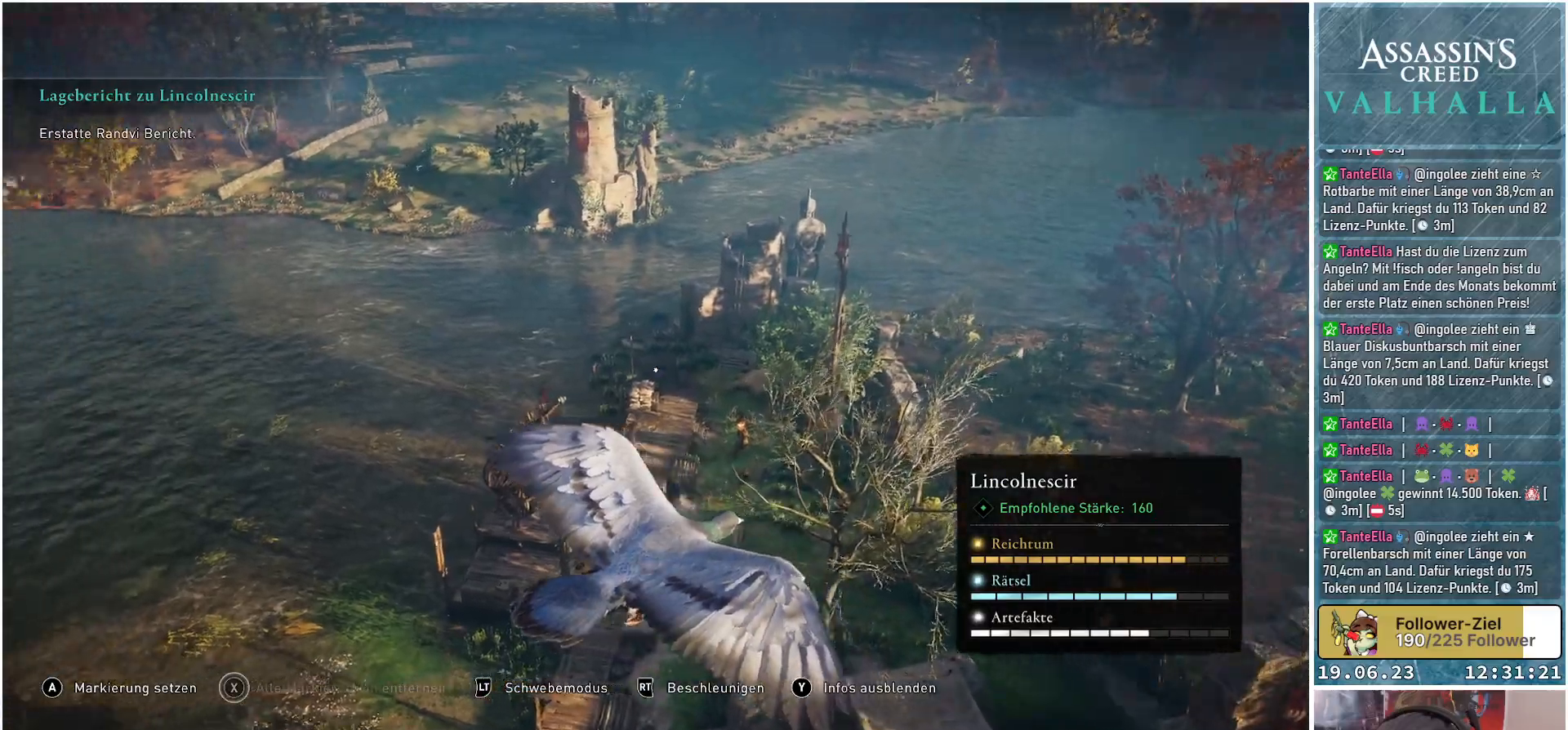
{"buttons": [], "left_stick": "center", "right_stick": "left", "events": []}
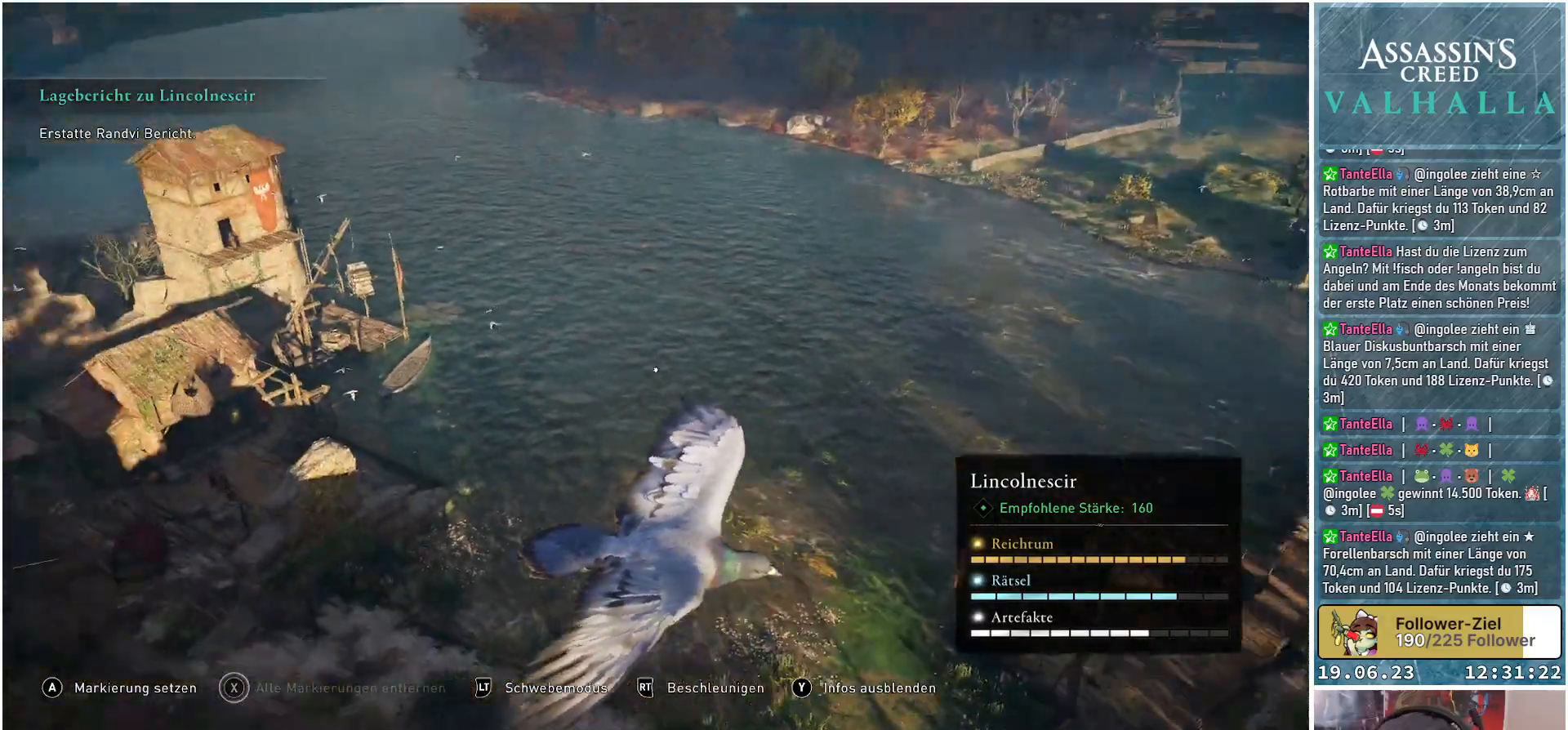
{"buttons": [], "left_stick": "center", "right_stick": "center", "events": [[250, "right_stick", "center"]]}
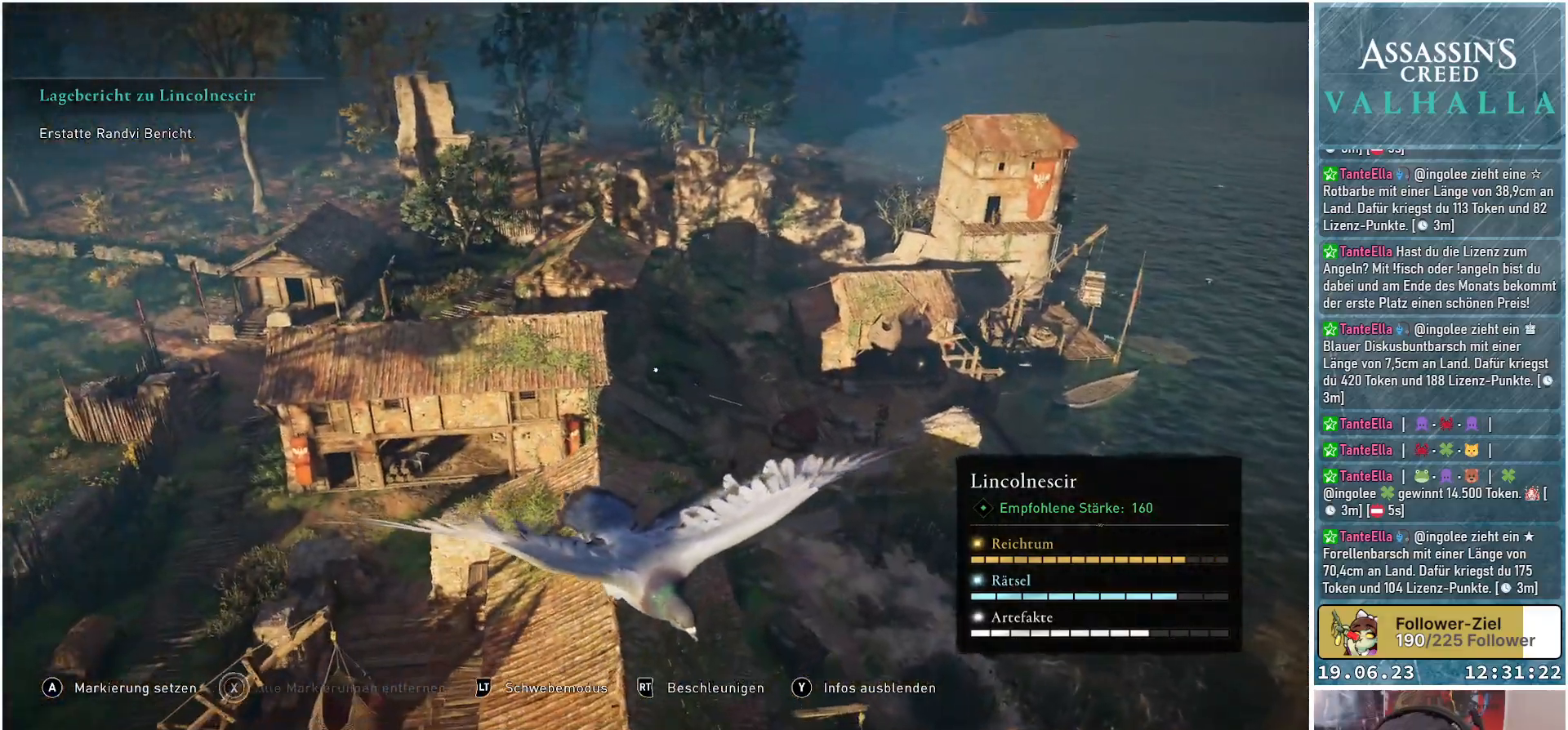
{"buttons": [], "left_stick": "center", "right_stick": "center", "events": []}
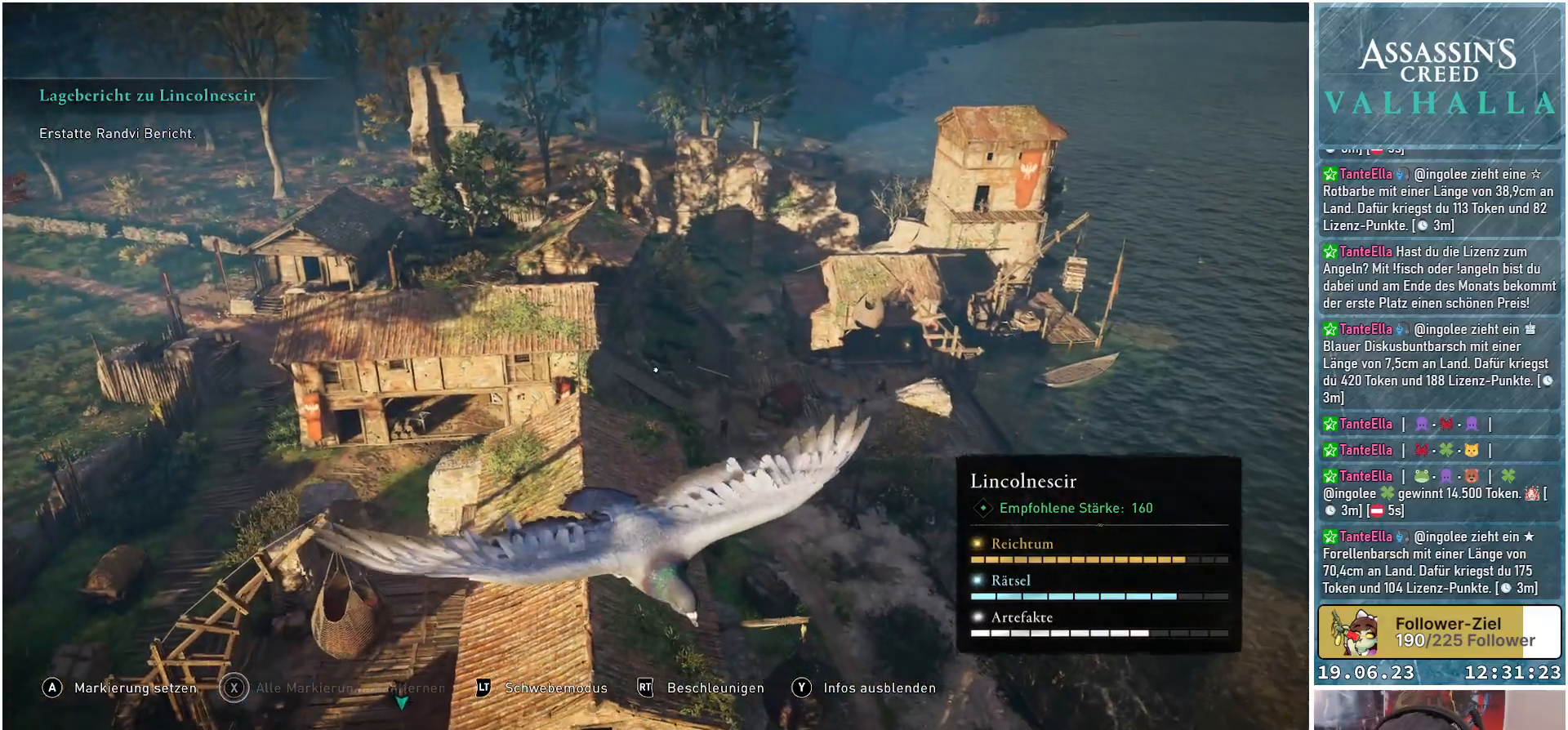
{"buttons": [], "left_stick": "center", "right_stick": "left", "events": [[33, "right_stick", "left"]]}
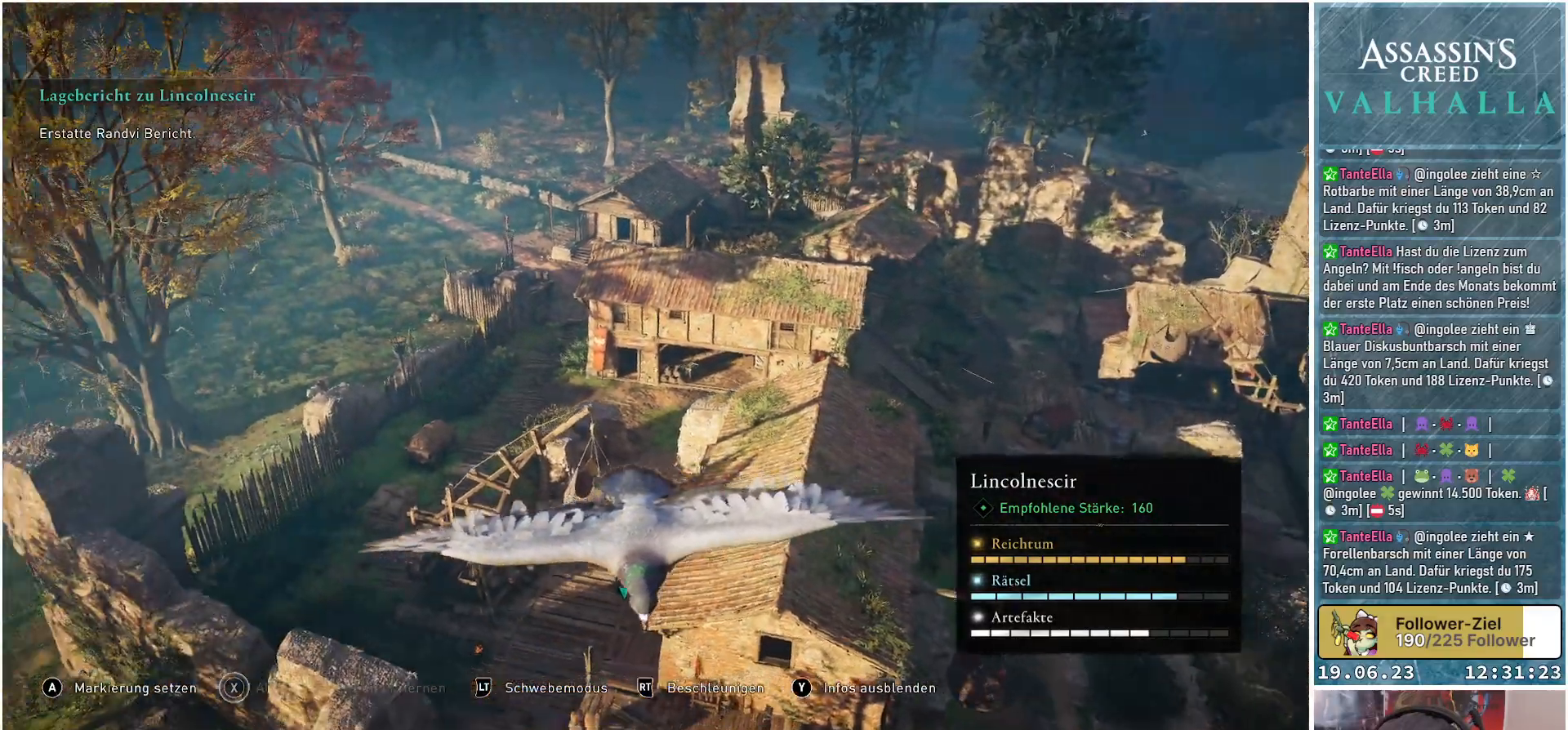
{"buttons": [], "left_stick": "center", "right_stick": "right", "events": [[33, "right_stick", "center"], [350, "right_stick", "right"]]}
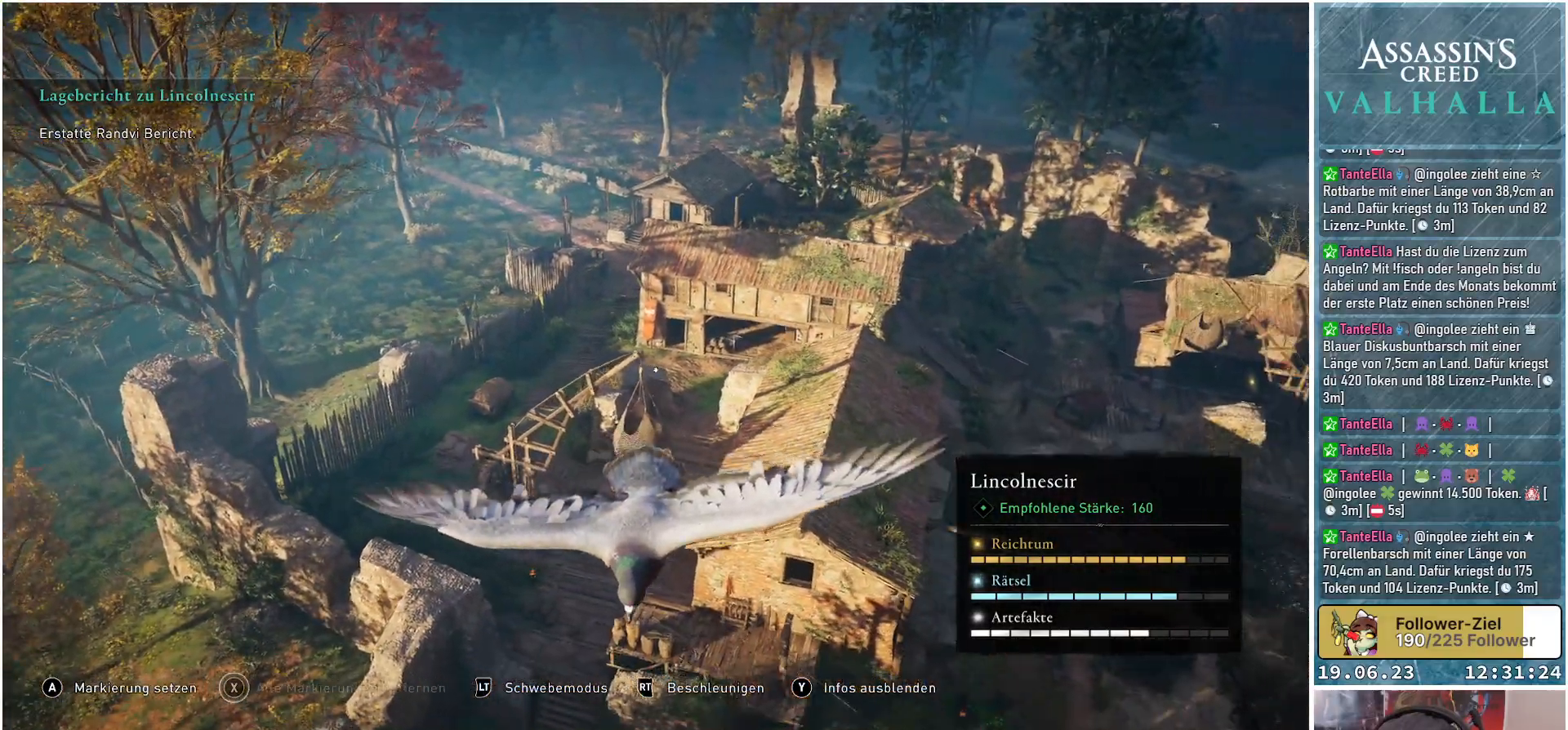
{"buttons": [], "left_stick": "center", "right_stick": "center", "events": [[350, "right_stick", "center"]]}
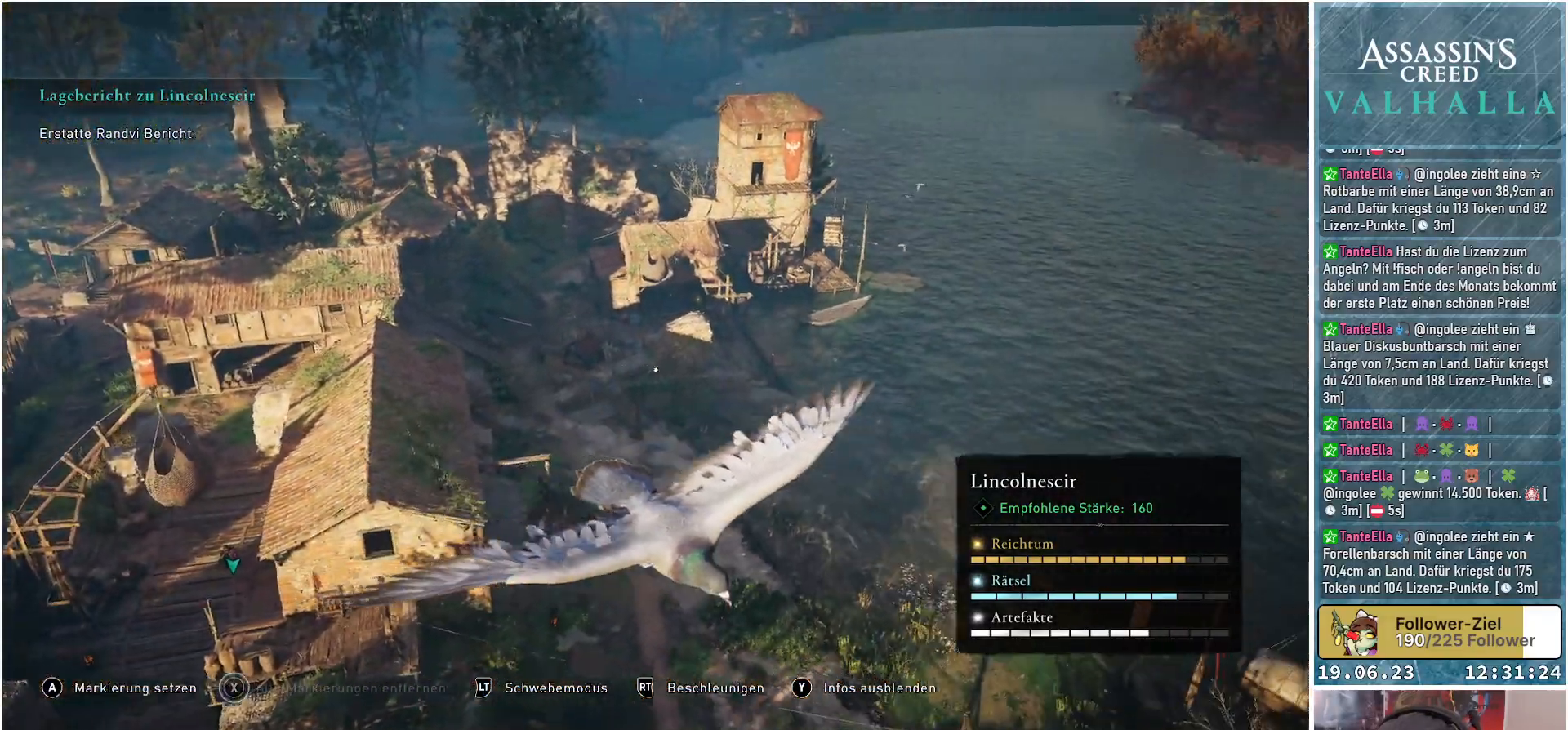
{"buttons": [], "left_stick": "center", "right_stick": "center", "events": [[383, "B", "down"], [483, "B", "up"]]}
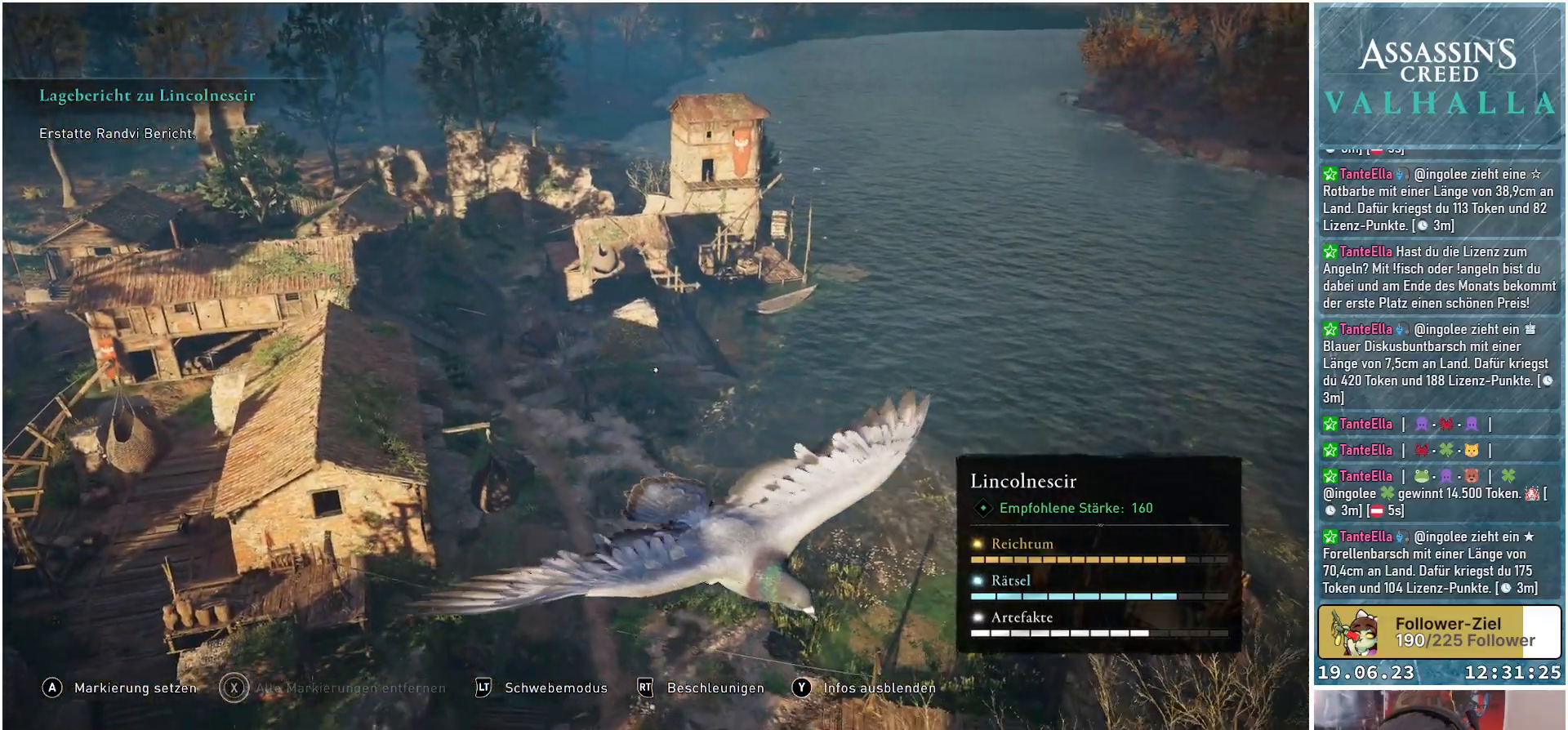
{"buttons": [], "left_stick": "center", "right_stick": "center", "events": []}
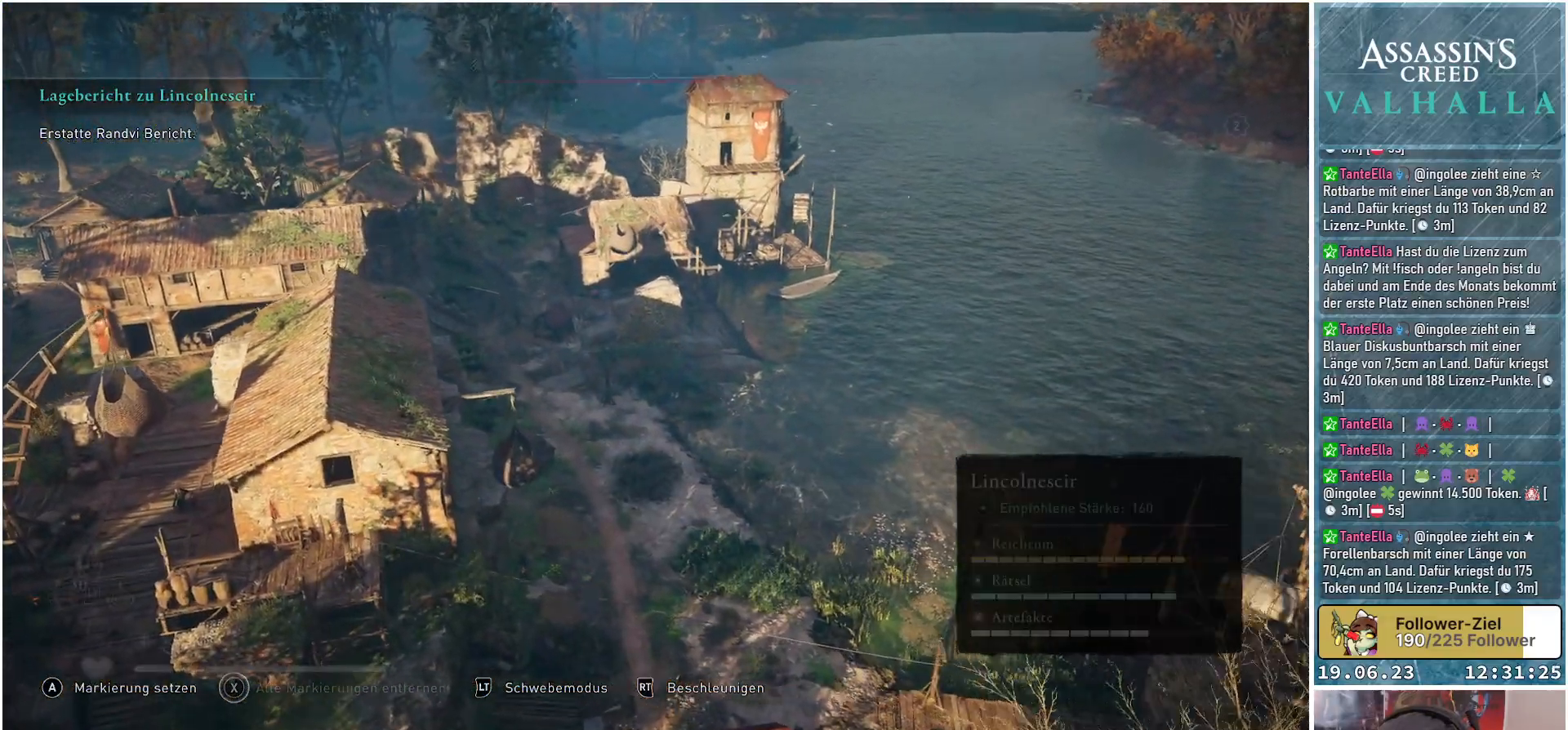
{"buttons": [], "left_stick": "center", "right_stick": "center", "events": [[167, "SELECT", "down"], [267, "SELECT", "up"]]}
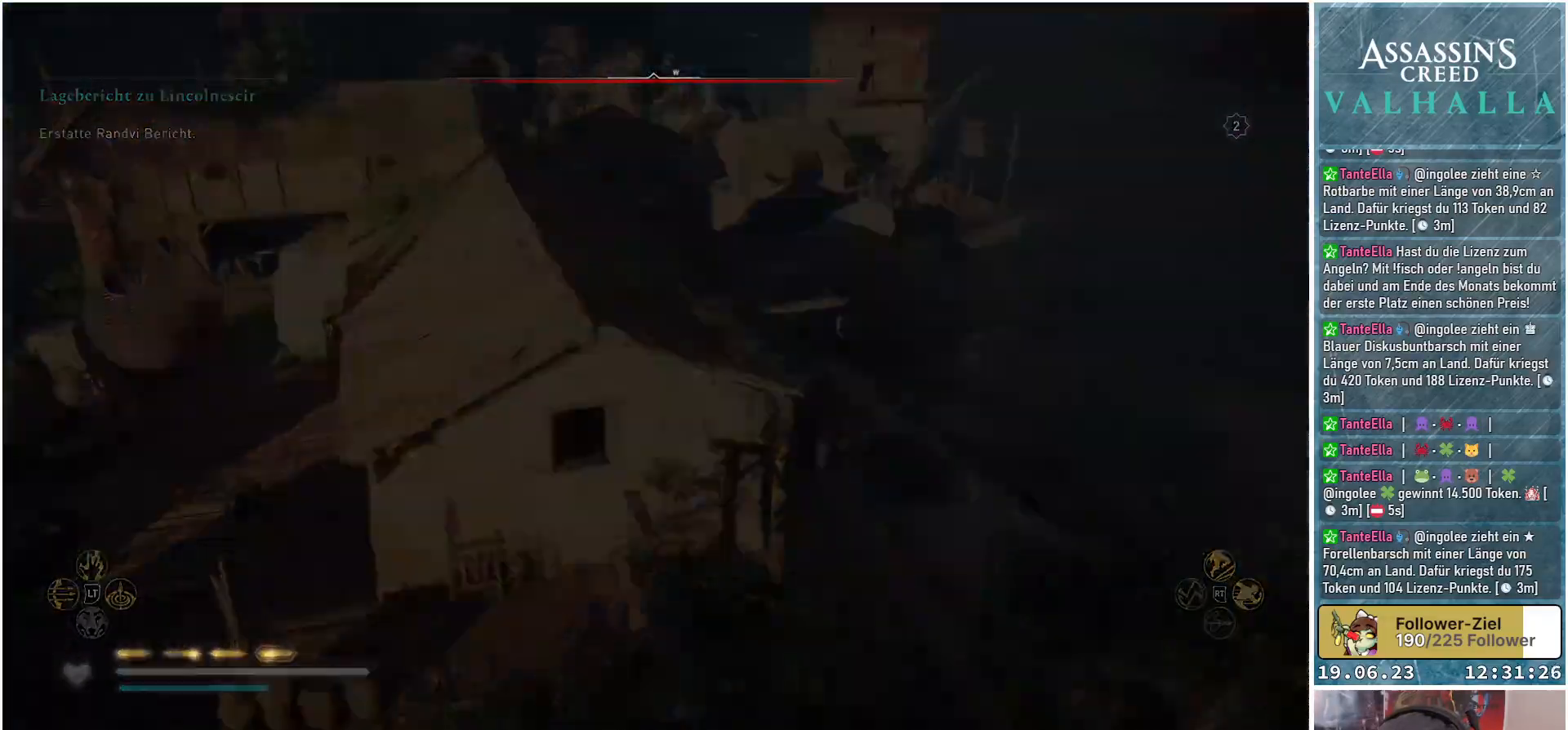
{"buttons": [], "left_stick": "center", "right_stick": "center", "events": []}
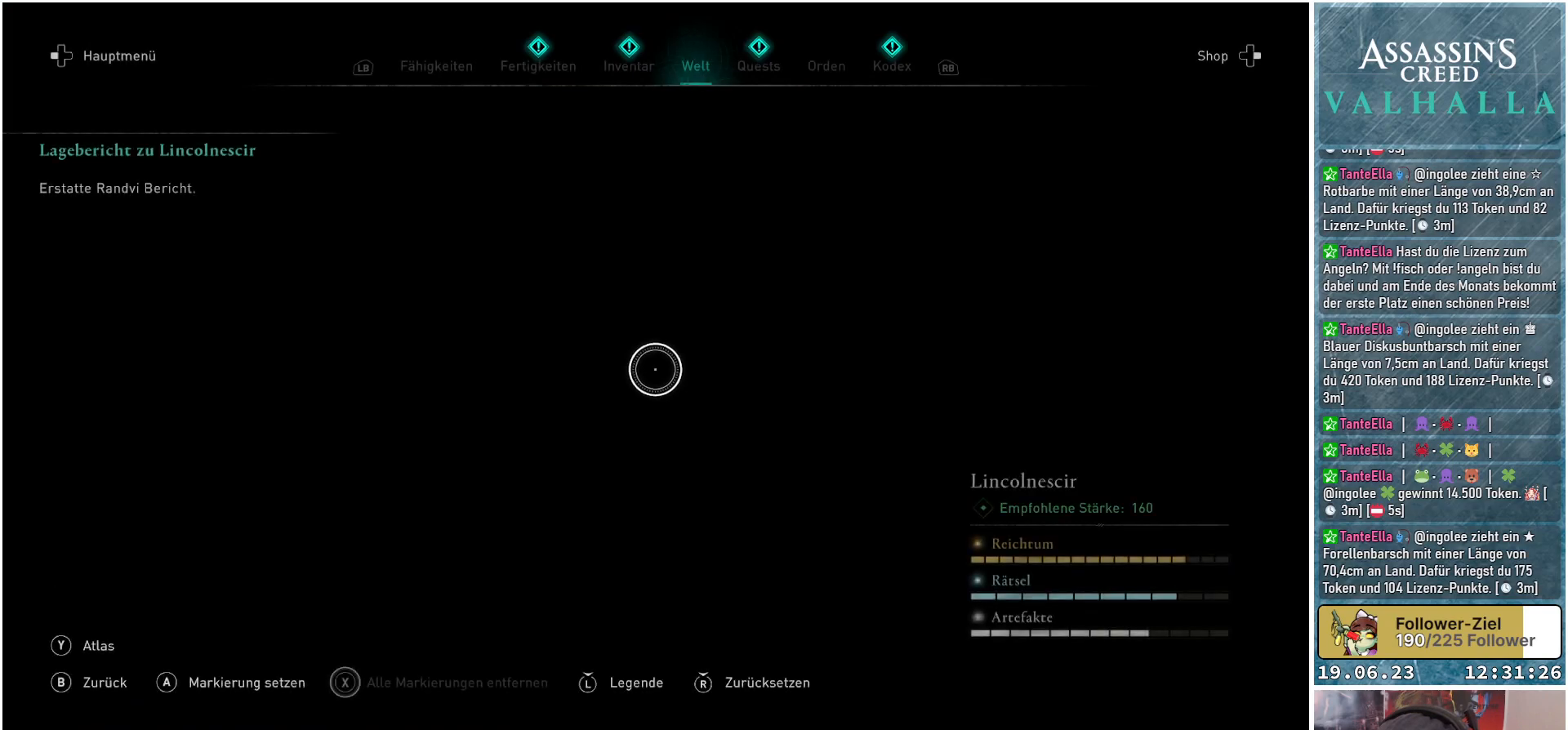
{"buttons": [], "left_stick": "center", "right_stick": "center", "events": []}
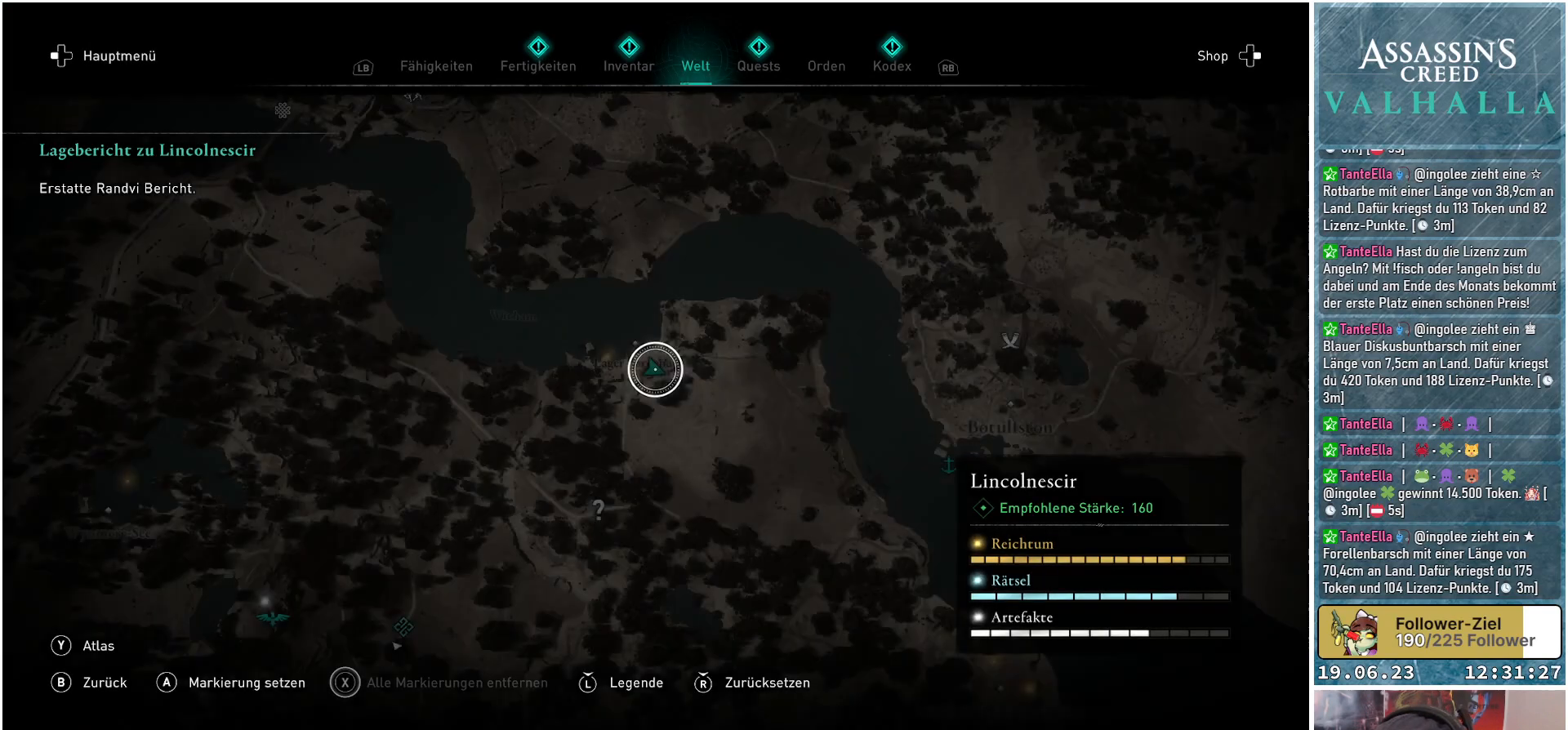
{"buttons": [], "left_stick": "center", "right_stick": "up", "events": [[233, "right_stick", "up"]]}
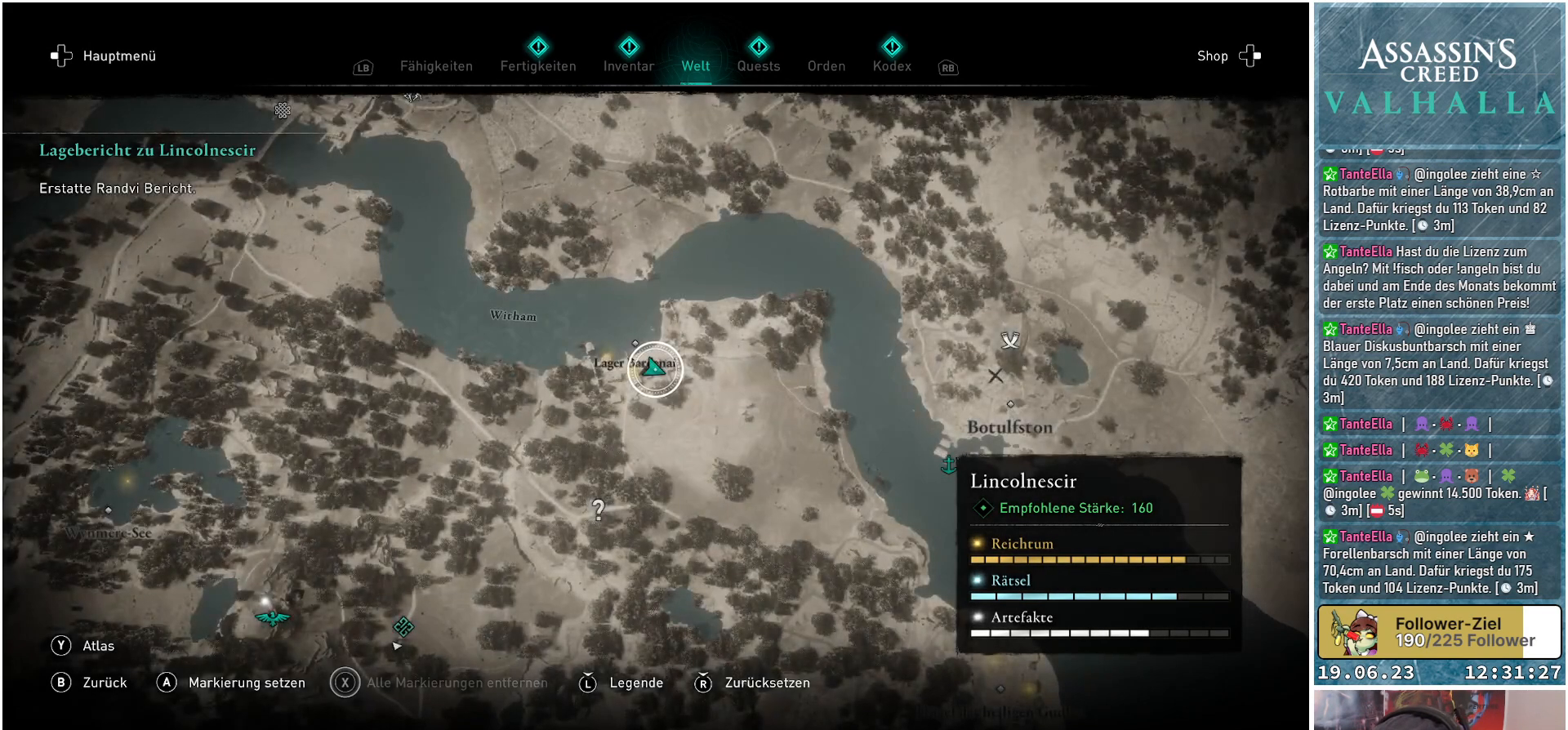
{"buttons": [], "left_stick": "up-left", "right_stick": "center", "events": [[300, "left_stick", "left"], [350, "right_stick", "center"], [367, "left_stick", "up-left"]]}
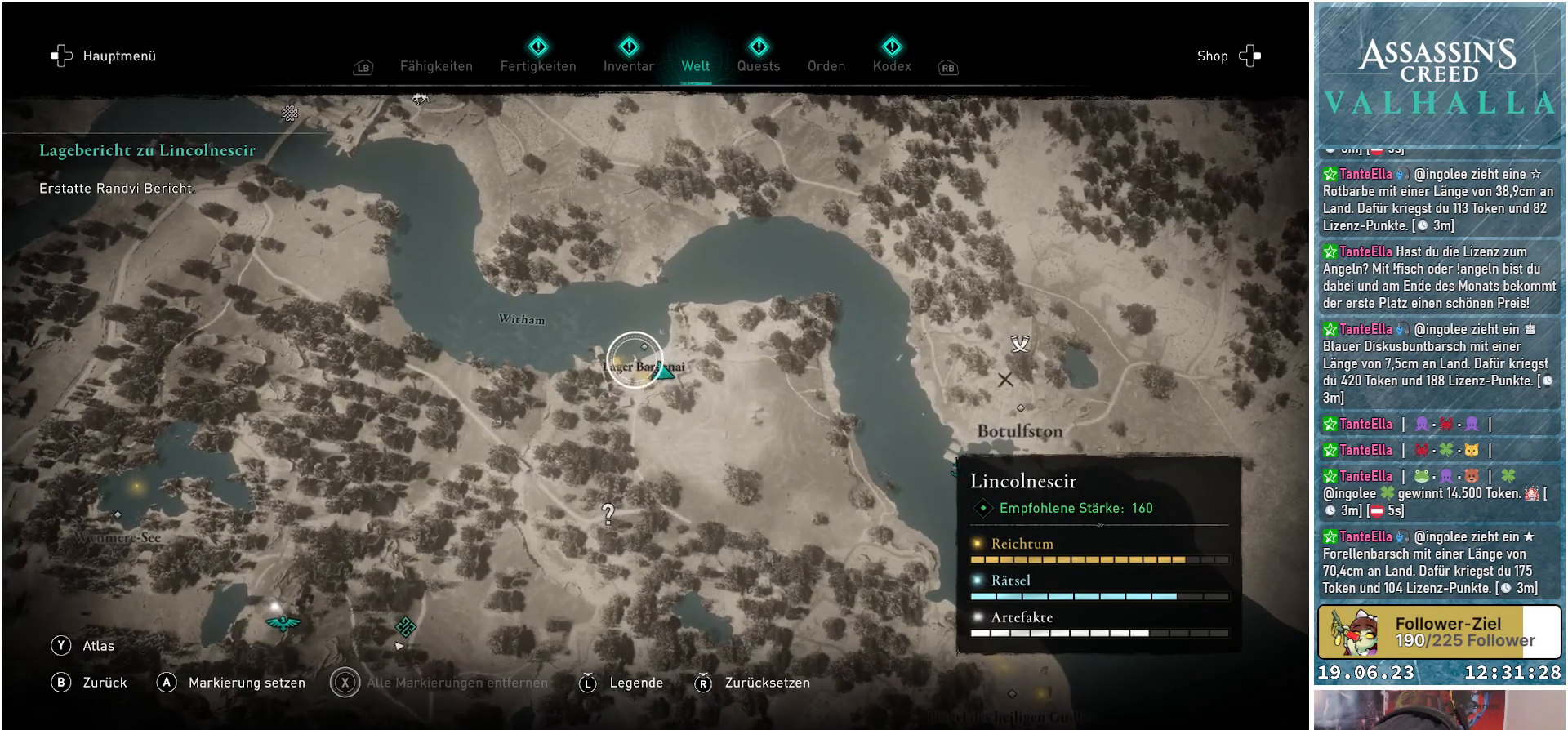
{"buttons": [], "left_stick": "center", "right_stick": "center", "events": [[17, "left_stick", "center"], [233, "left_stick", "left"], [433, "left_stick", "center"]]}
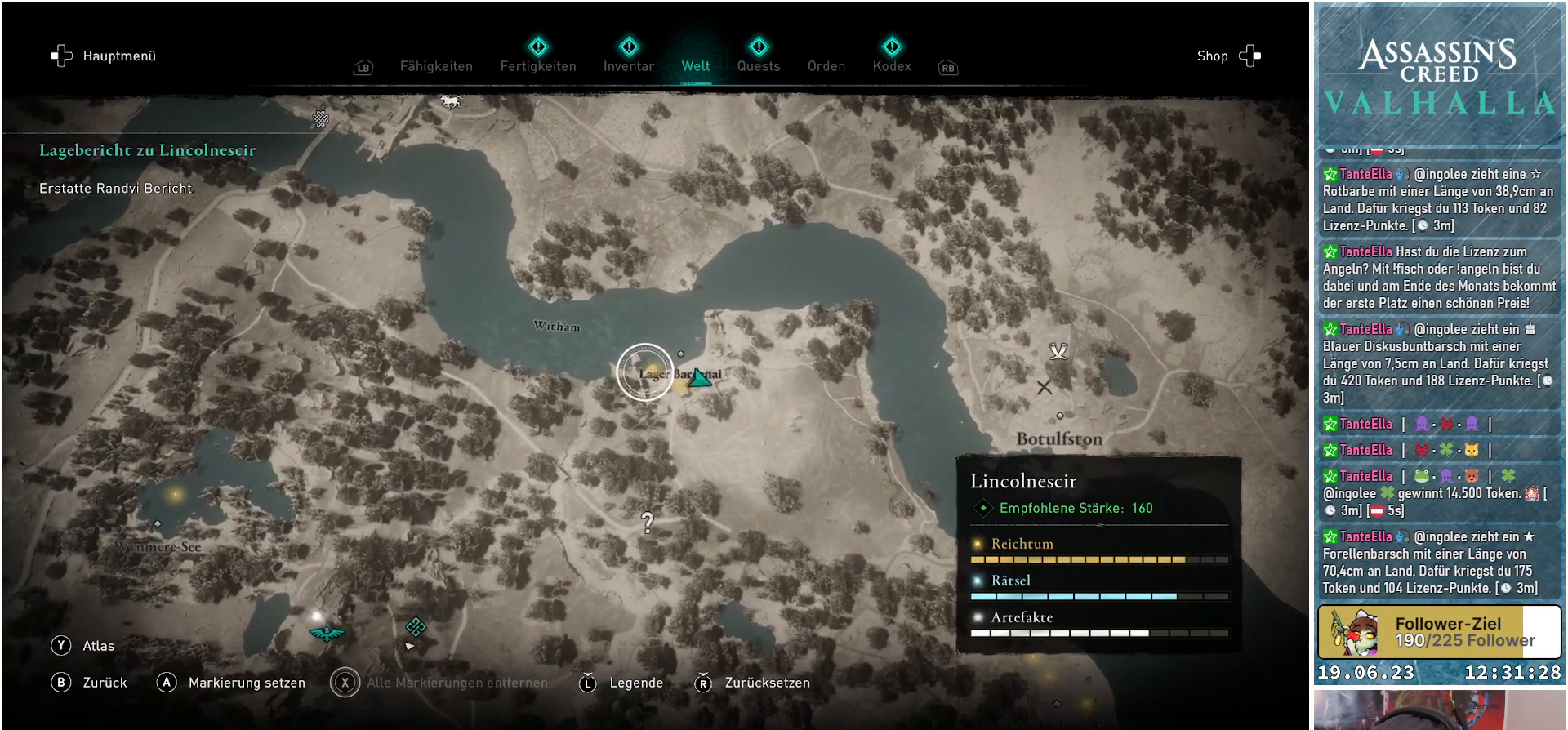
{"buttons": [], "left_stick": "center", "right_stick": "center", "events": [[67, "A", "down"], [183, "A", "up"], [233, "left_stick", "down-right"], [350, "left_stick", "center"]]}
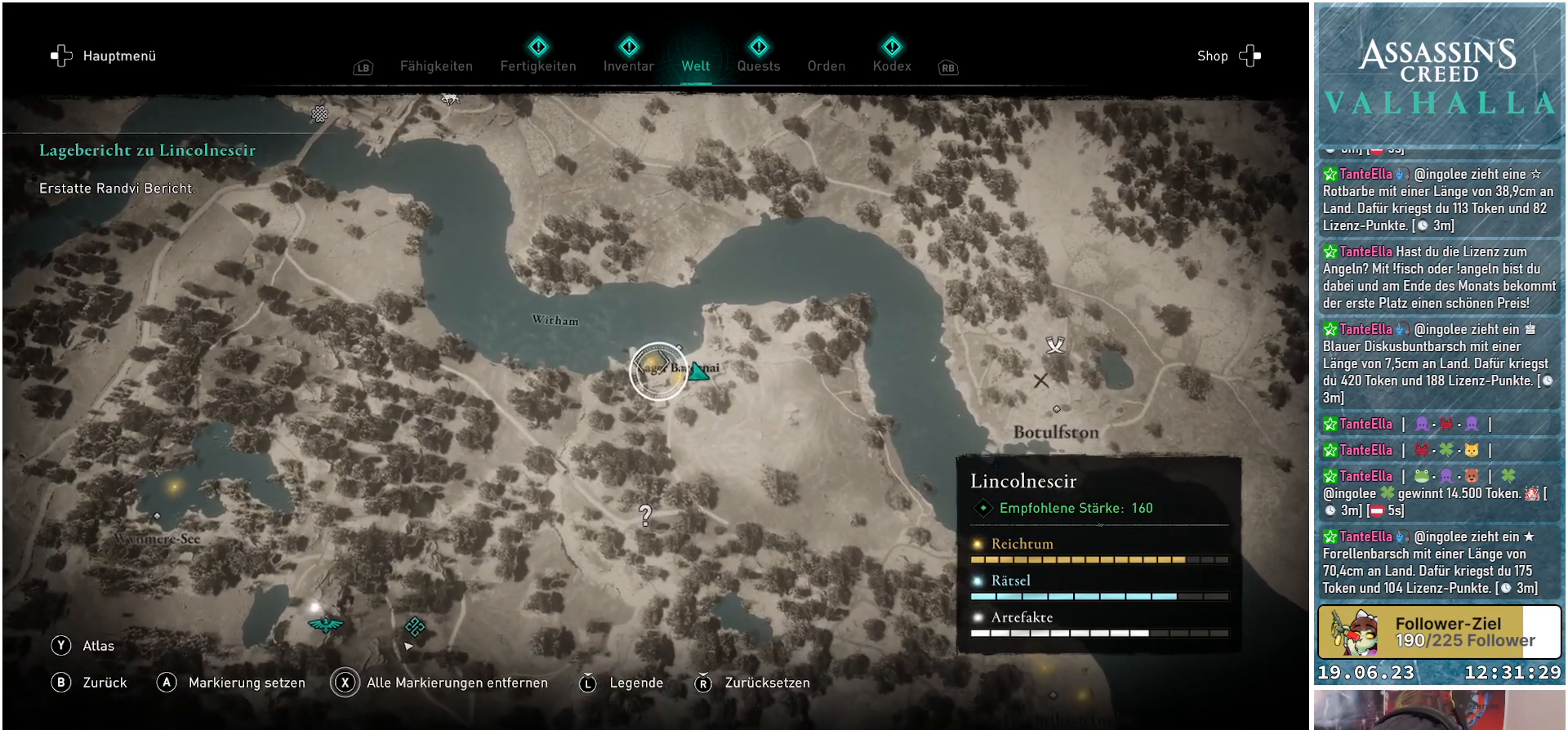
{"buttons": [], "left_stick": "center", "right_stick": "center", "events": [[50, "left_stick", "down-right"], [200, "left_stick", "center"], [417, "A", "down"], [500, "A", "up"]]}
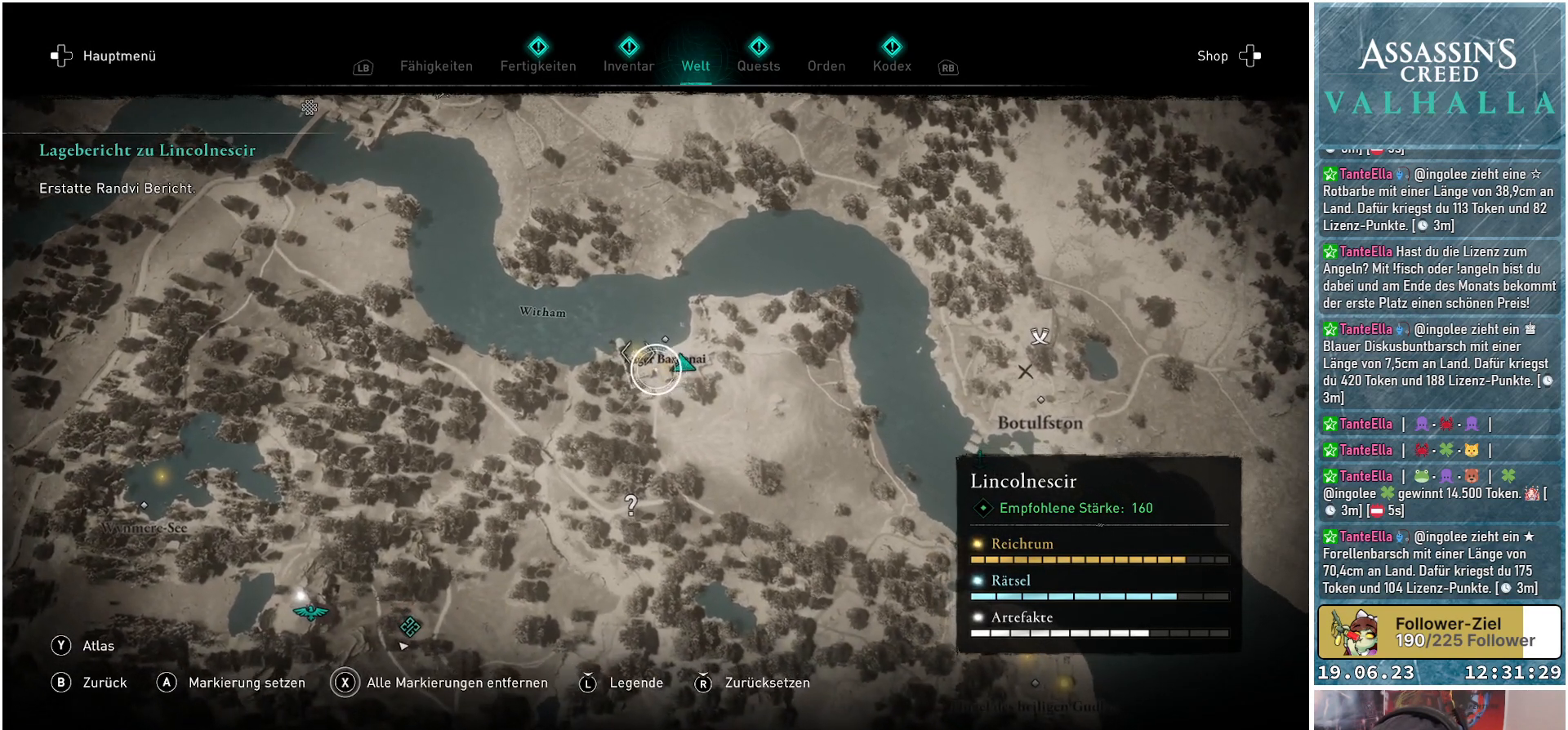
{"buttons": [], "left_stick": "center", "right_stick": "center", "events": [[217, "left_stick", "down-right"], [417, "left_stick", "center"]]}
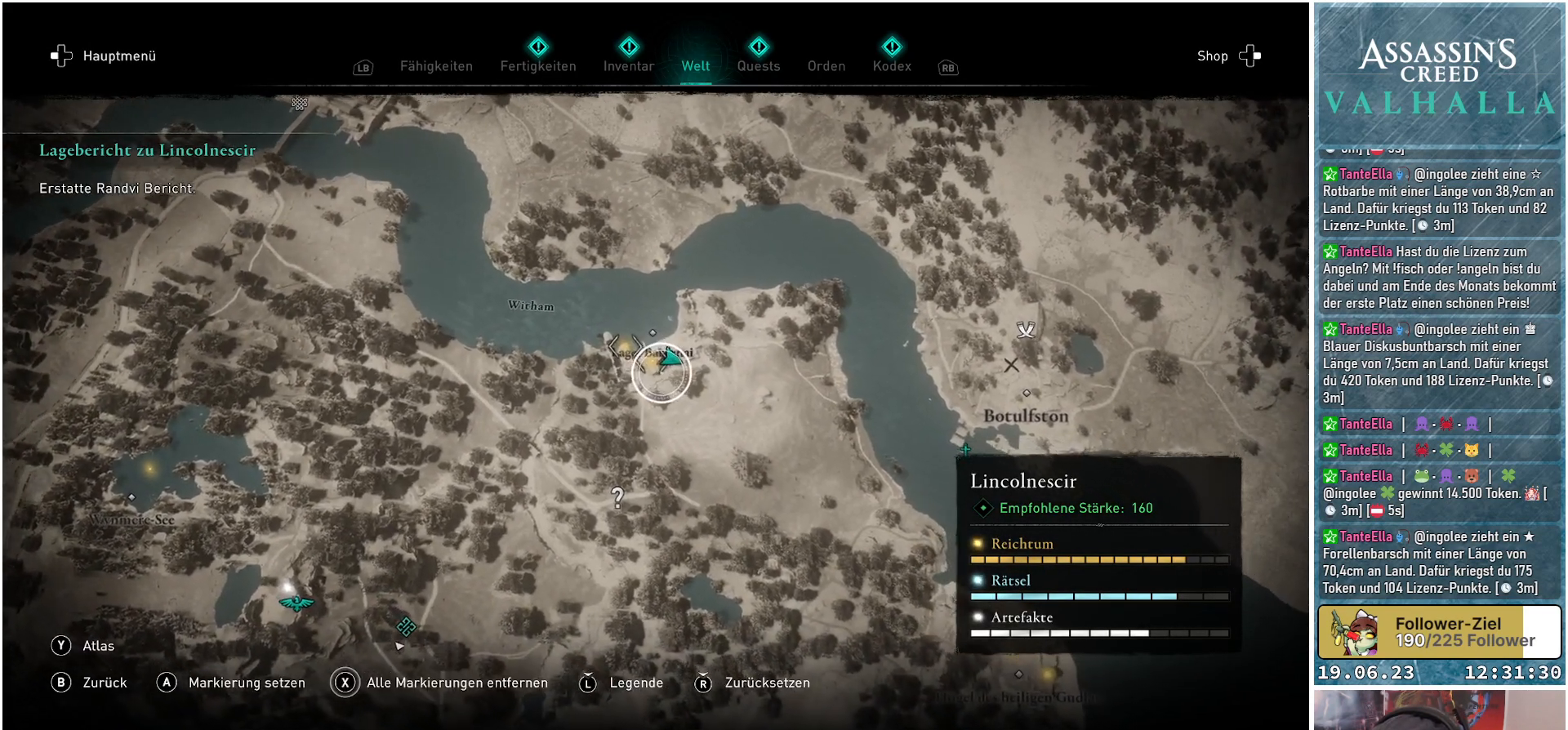
{"buttons": [], "left_stick": "center", "right_stick": "center", "events": [[150, "left_stick", "right"], [333, "left_stick", "center"]]}
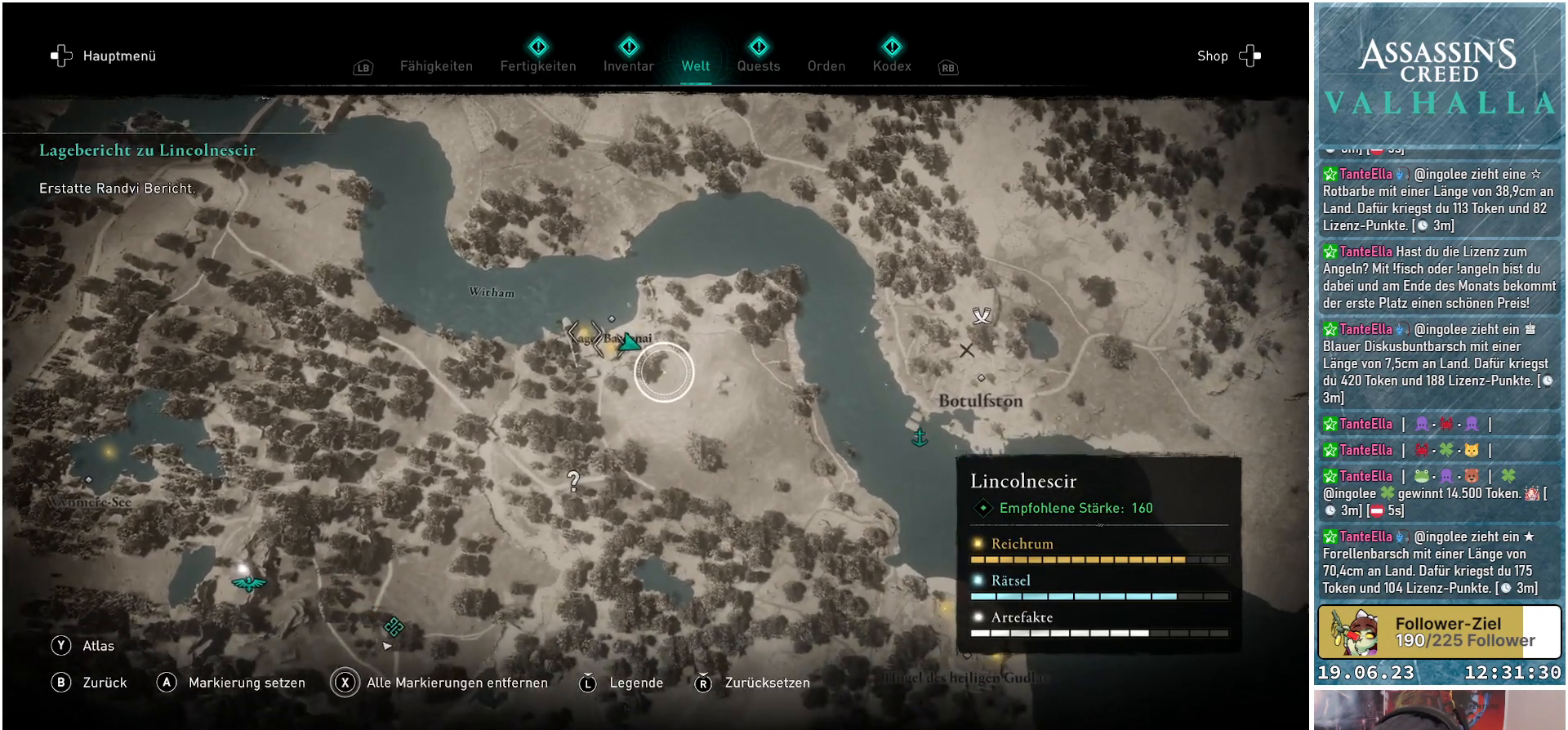
{"buttons": [], "left_stick": "center", "right_stick": "center", "events": []}
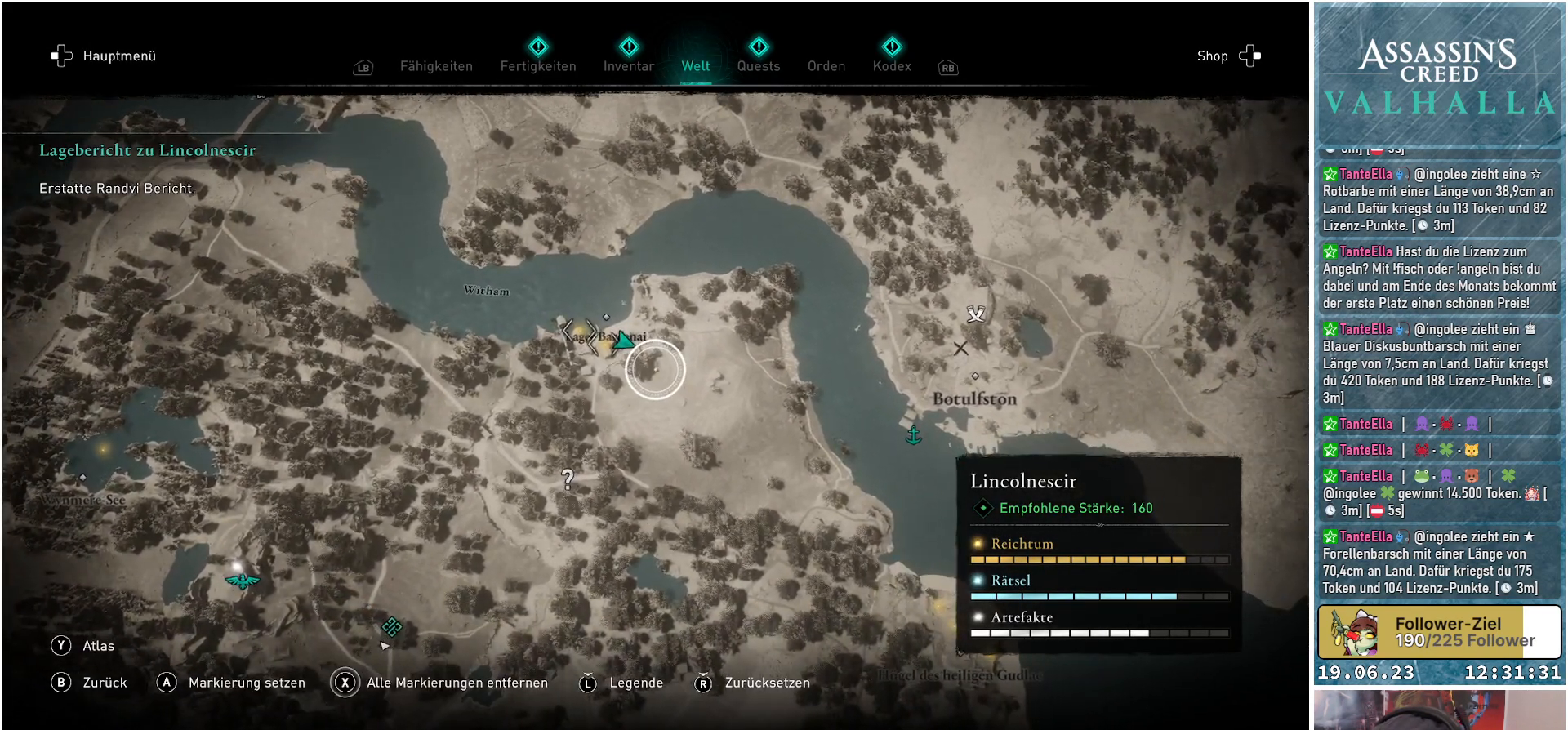
{"buttons": [], "left_stick": "center", "right_stick": "center", "events": [[150, "B", "down"], [233, "B", "up"]]}
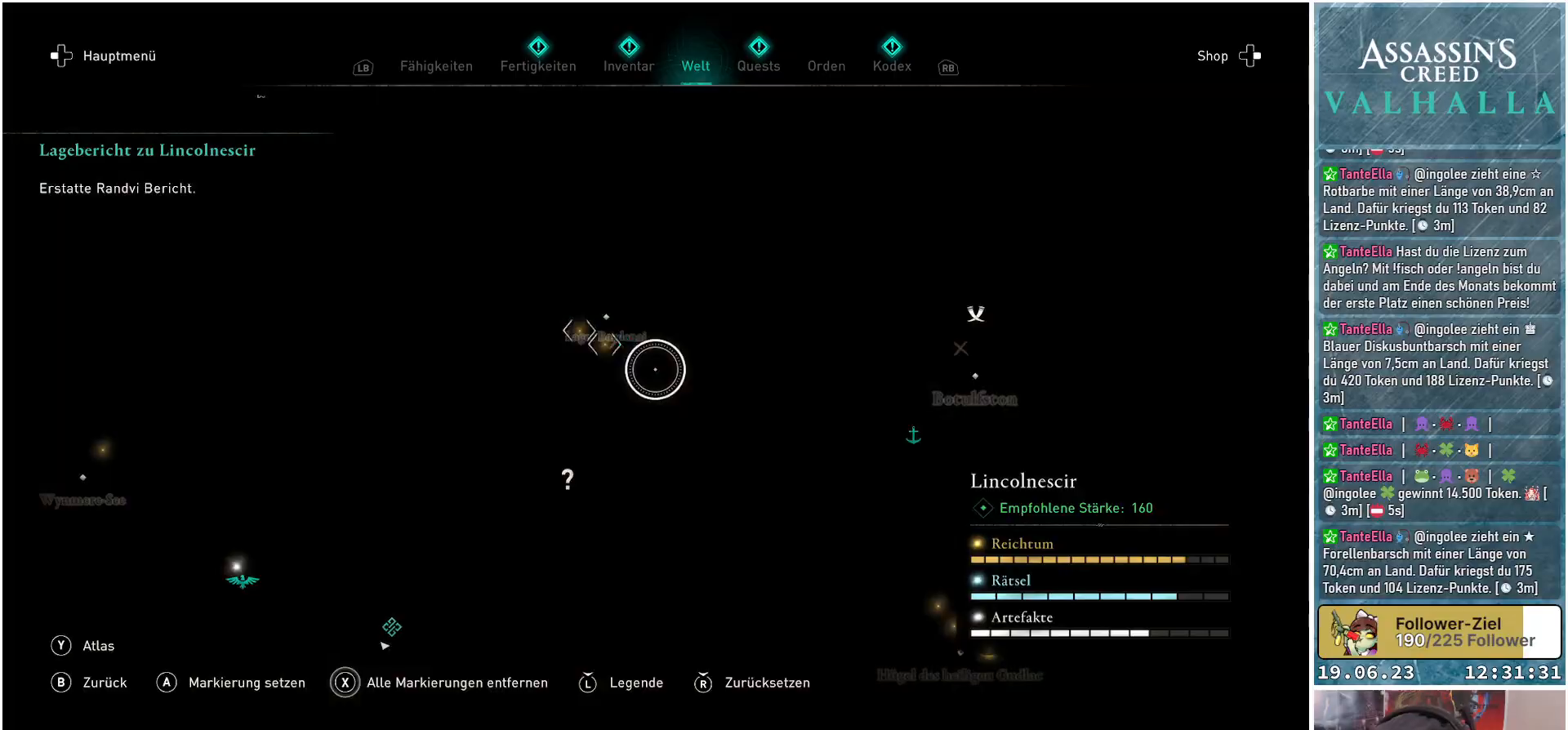
{"buttons": [], "left_stick": "center", "right_stick": "center", "events": []}
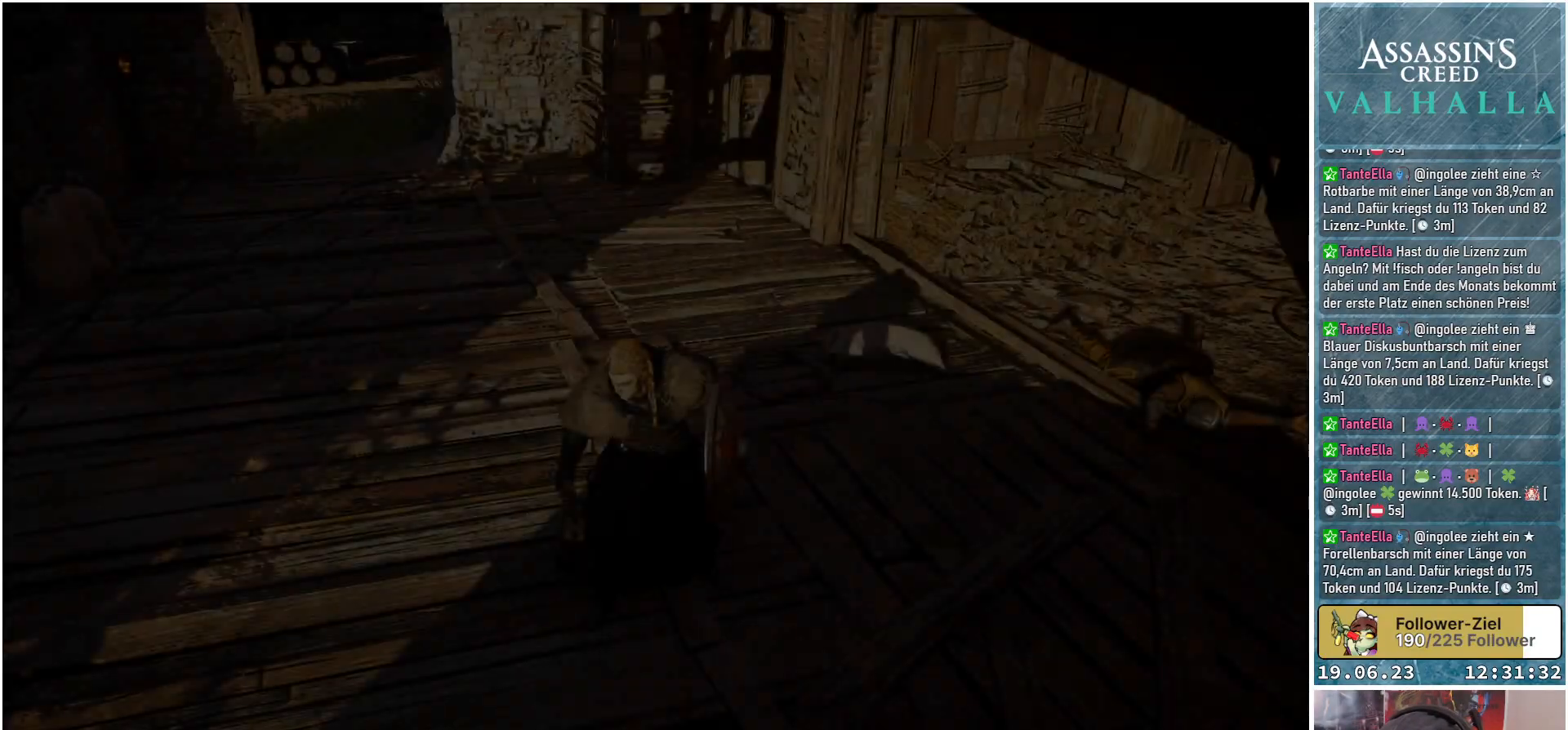
{"buttons": [], "left_stick": "center", "right_stick": "up-left", "events": [[333, "right_stick", "left"], [417, "right_stick", "up-left"]]}
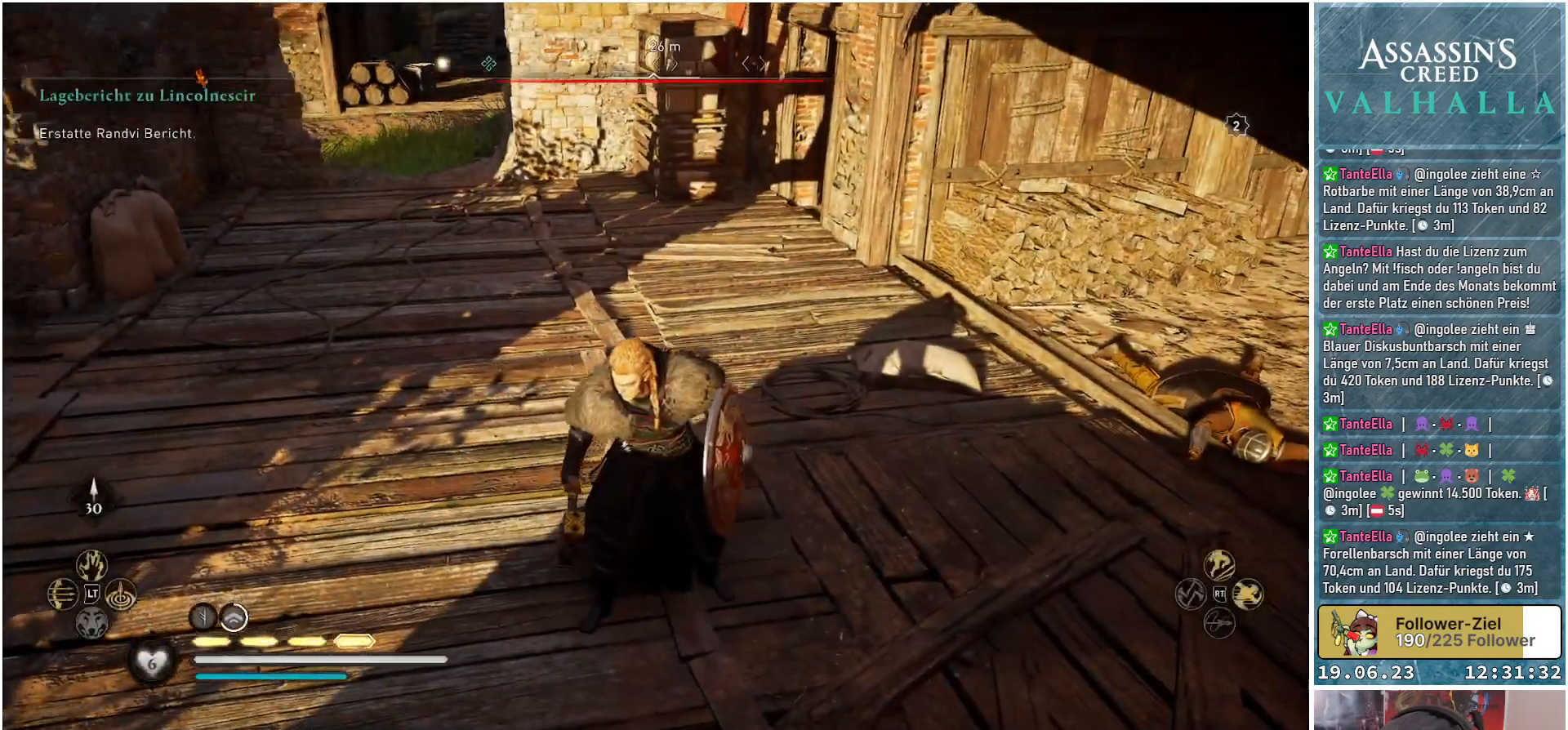
{"buttons": [], "left_stick": "center", "right_stick": "right", "events": [[267, "right_stick", "center"], [467, "right_stick", "right"]]}
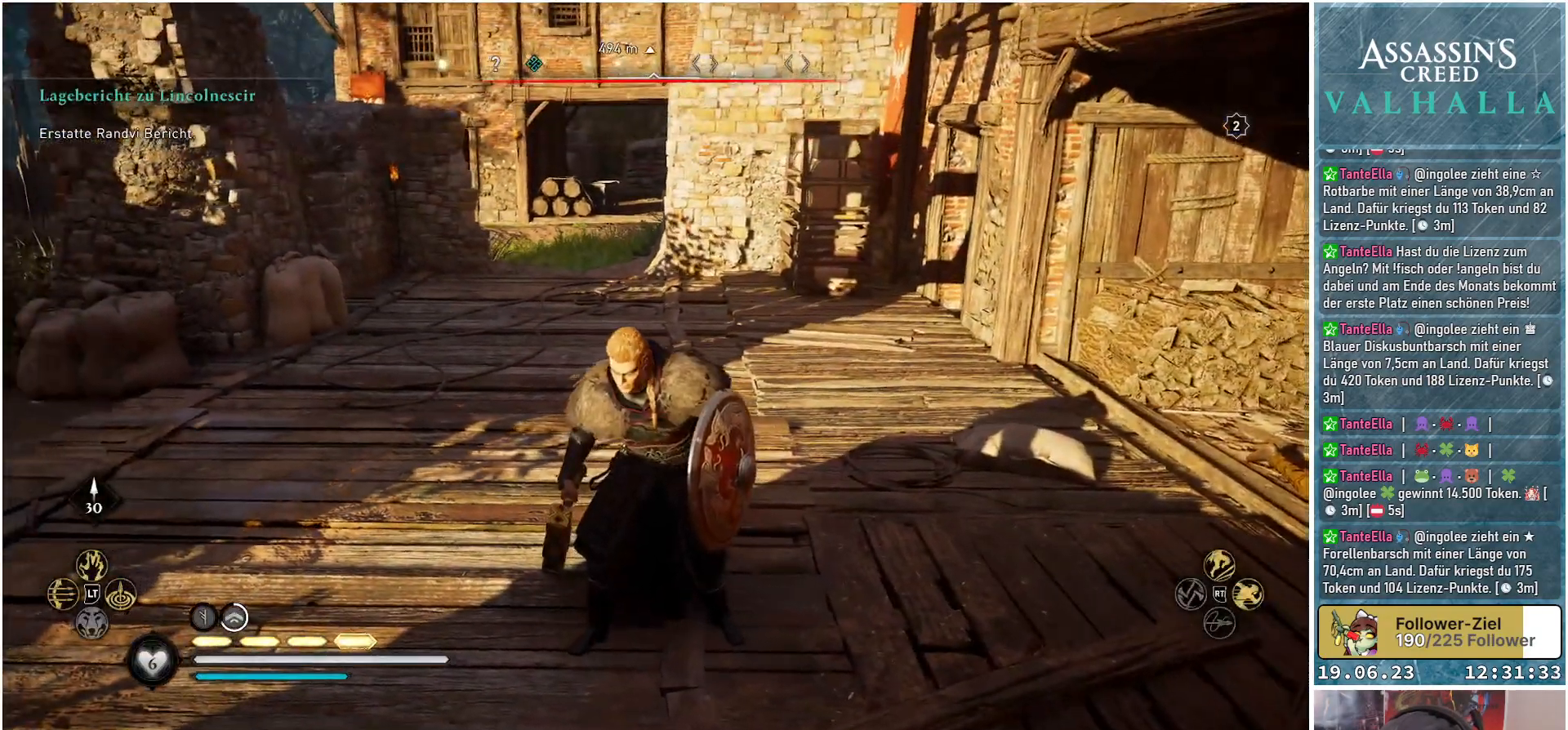
{"buttons": [], "left_stick": "up-left", "right_stick": "center", "events": [[200, "right_stick", "center"], [317, "left_stick", "up-left"]]}